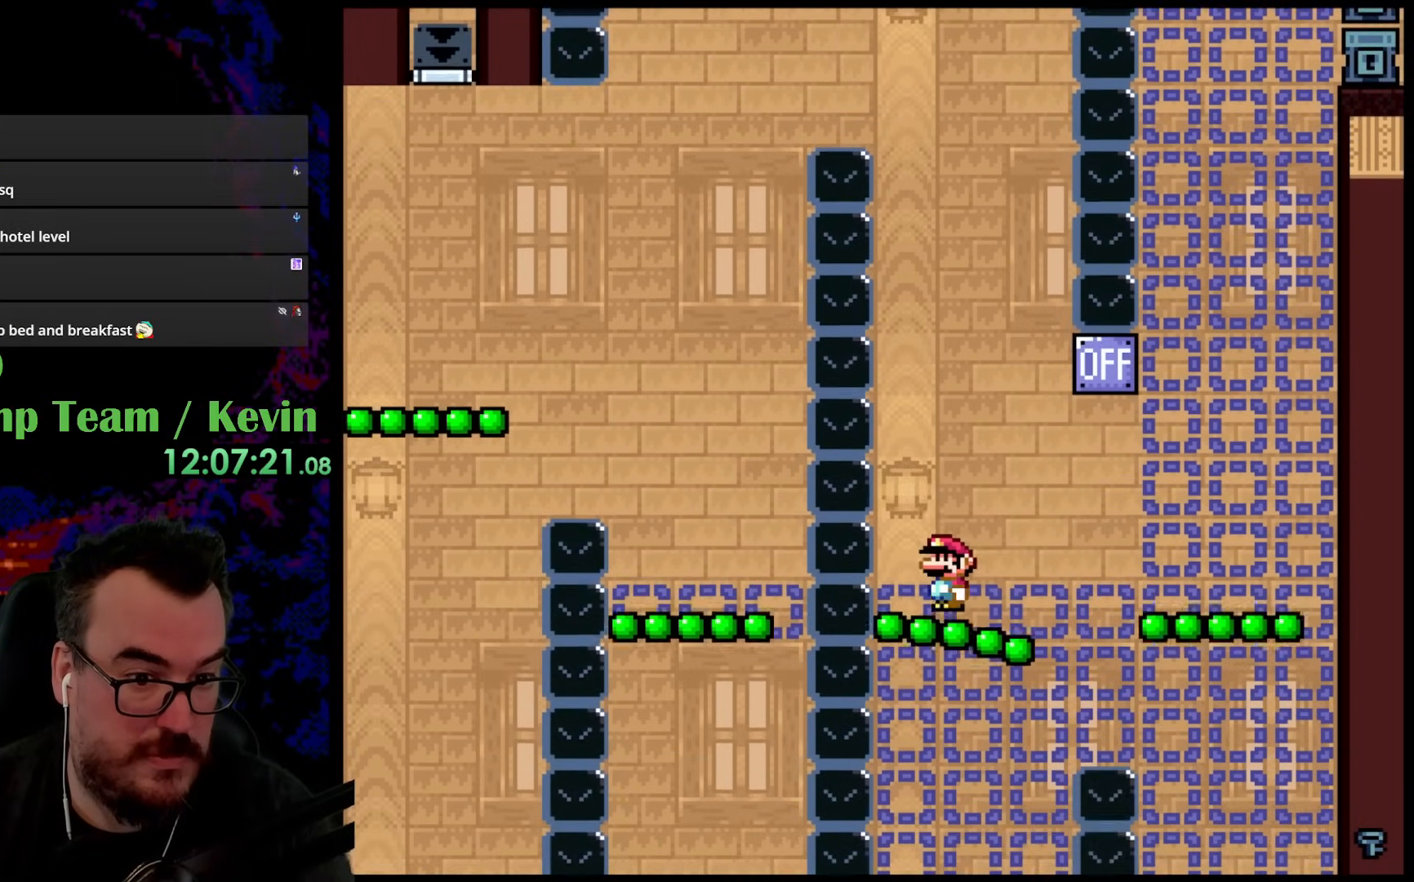
Gameplay with a controller (Nintendo layout); each line is a JSON object with the inputs held at the frame after it. "events" lists button and stick changes between this image and that frame as [ms after this image, input, new state], when the widget could be followed in between. Not read: L3 R3.
{"buttons": ["Y"], "events": []}
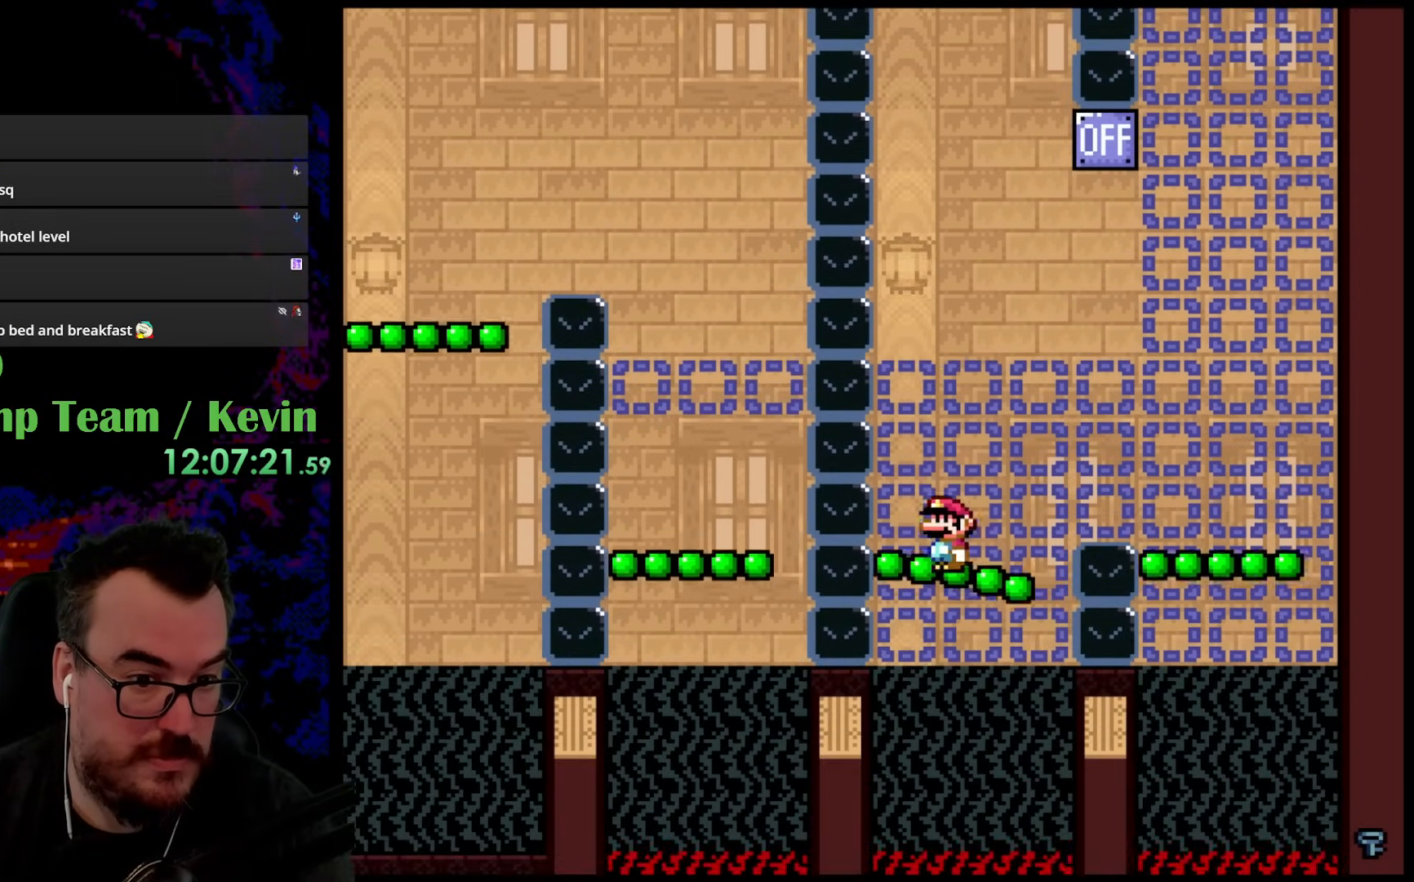
{"buttons": ["Y"], "events": [[367, "DPAD_LEFT", "down"], [483, "DPAD_LEFT", "up"]]}
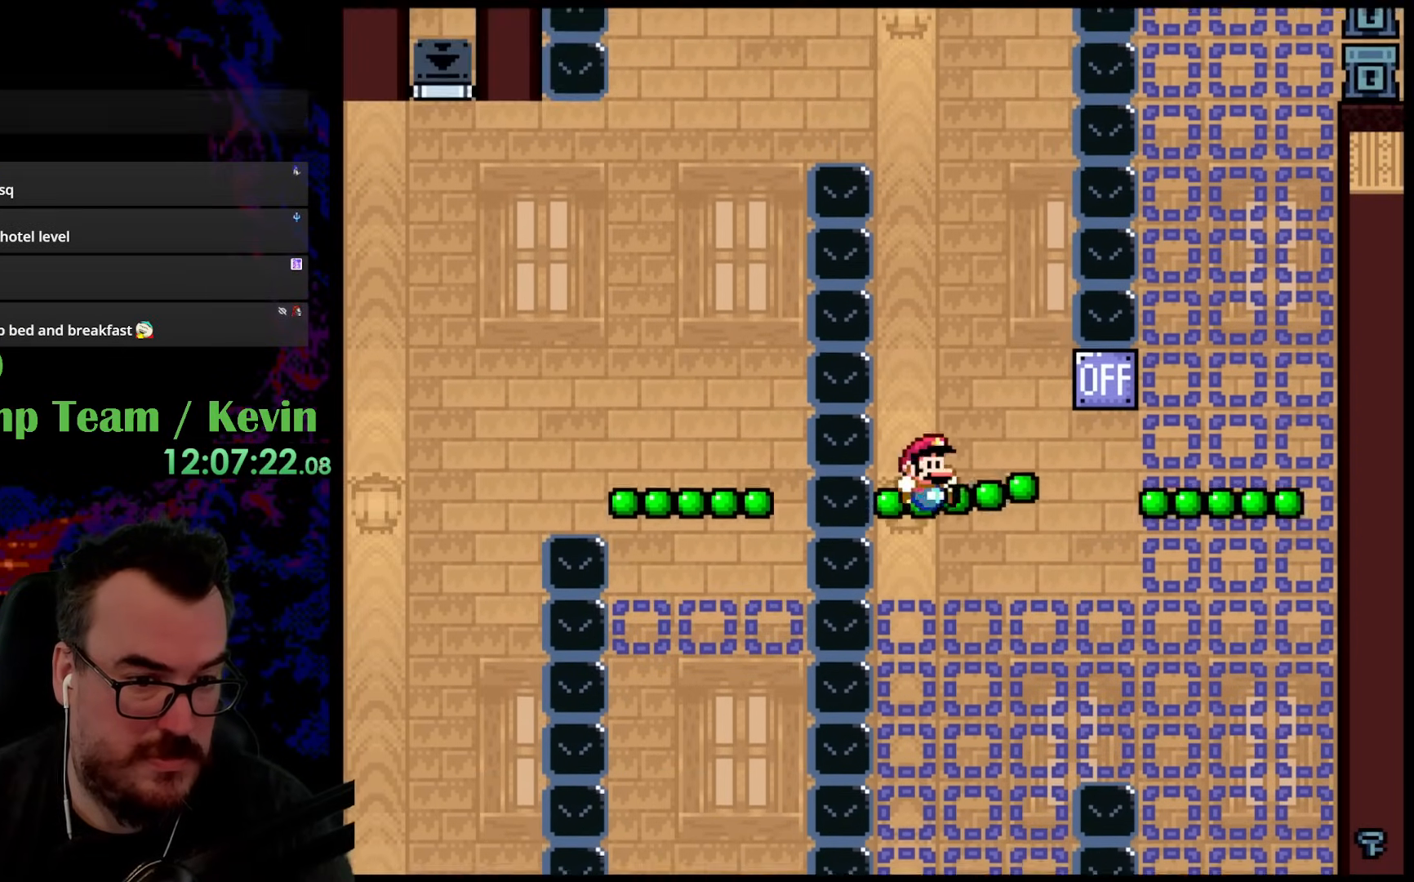
{"buttons": ["Y"], "events": [[33, "DPAD_RIGHT", "down"], [117, "DPAD_RIGHT", "up"]]}
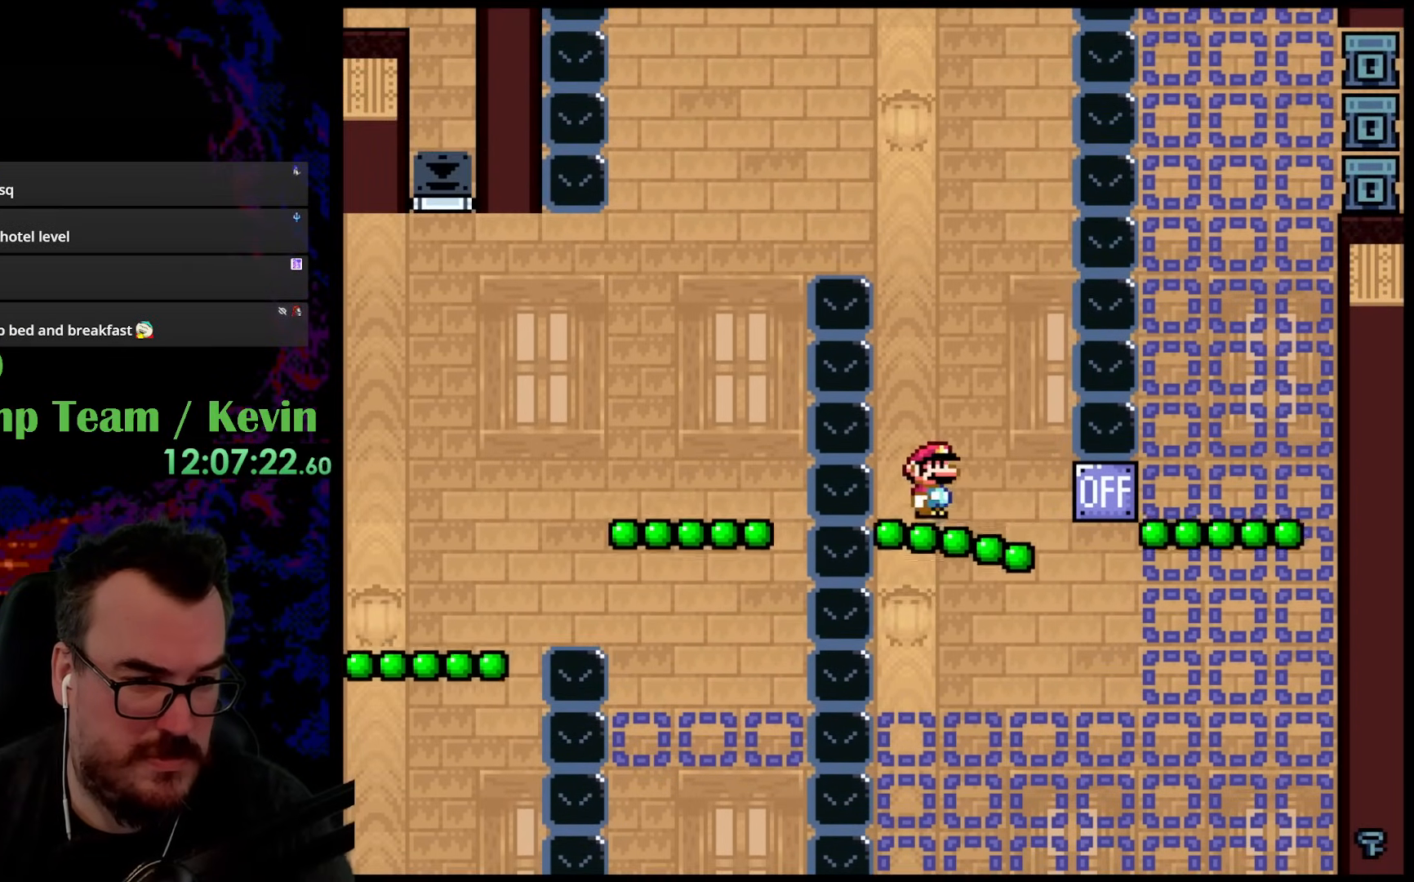
{"buttons": ["Y"], "events": []}
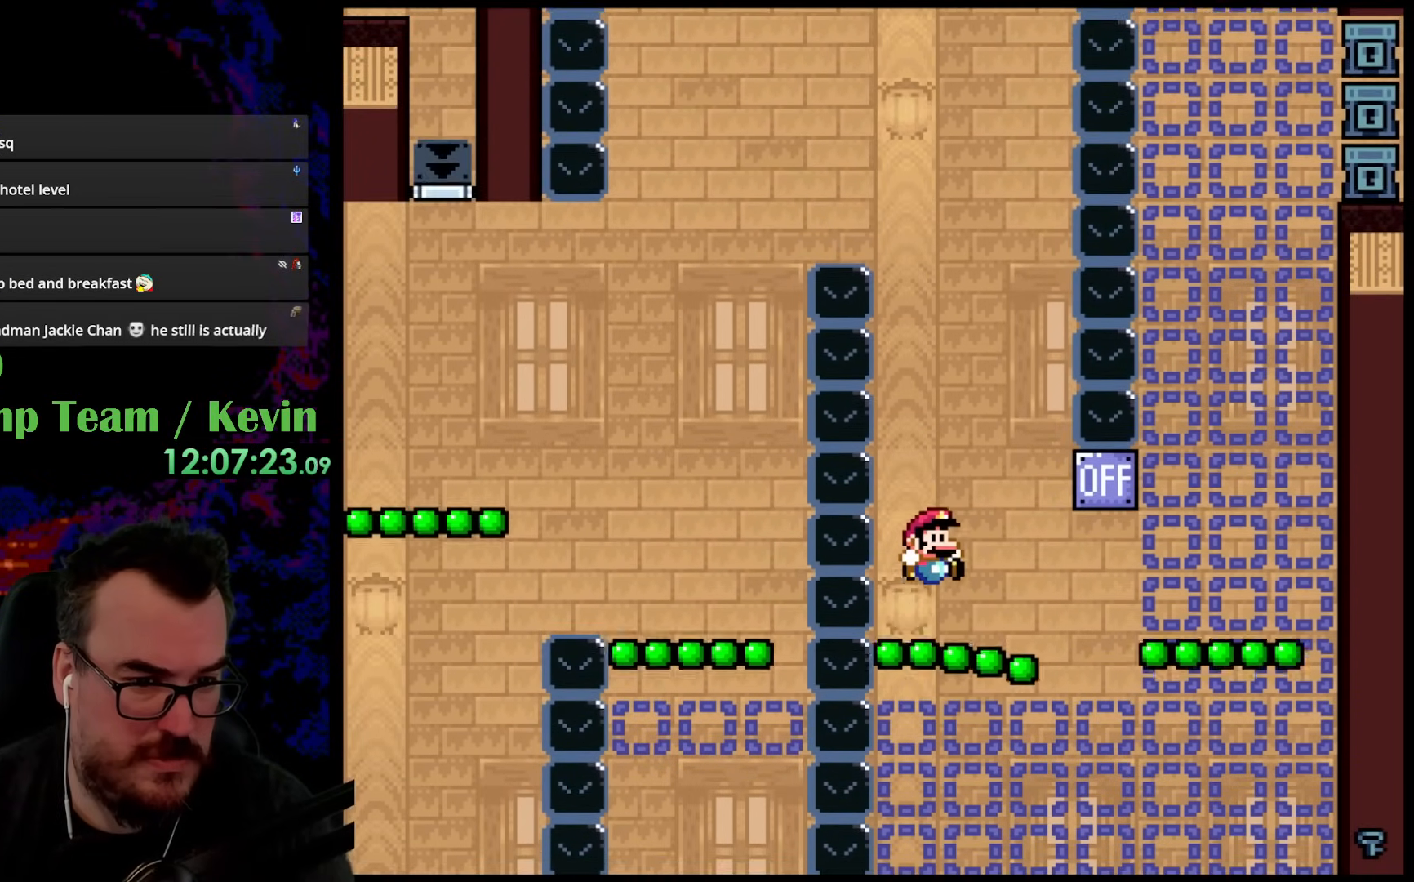
{"buttons": ["Y"], "events": []}
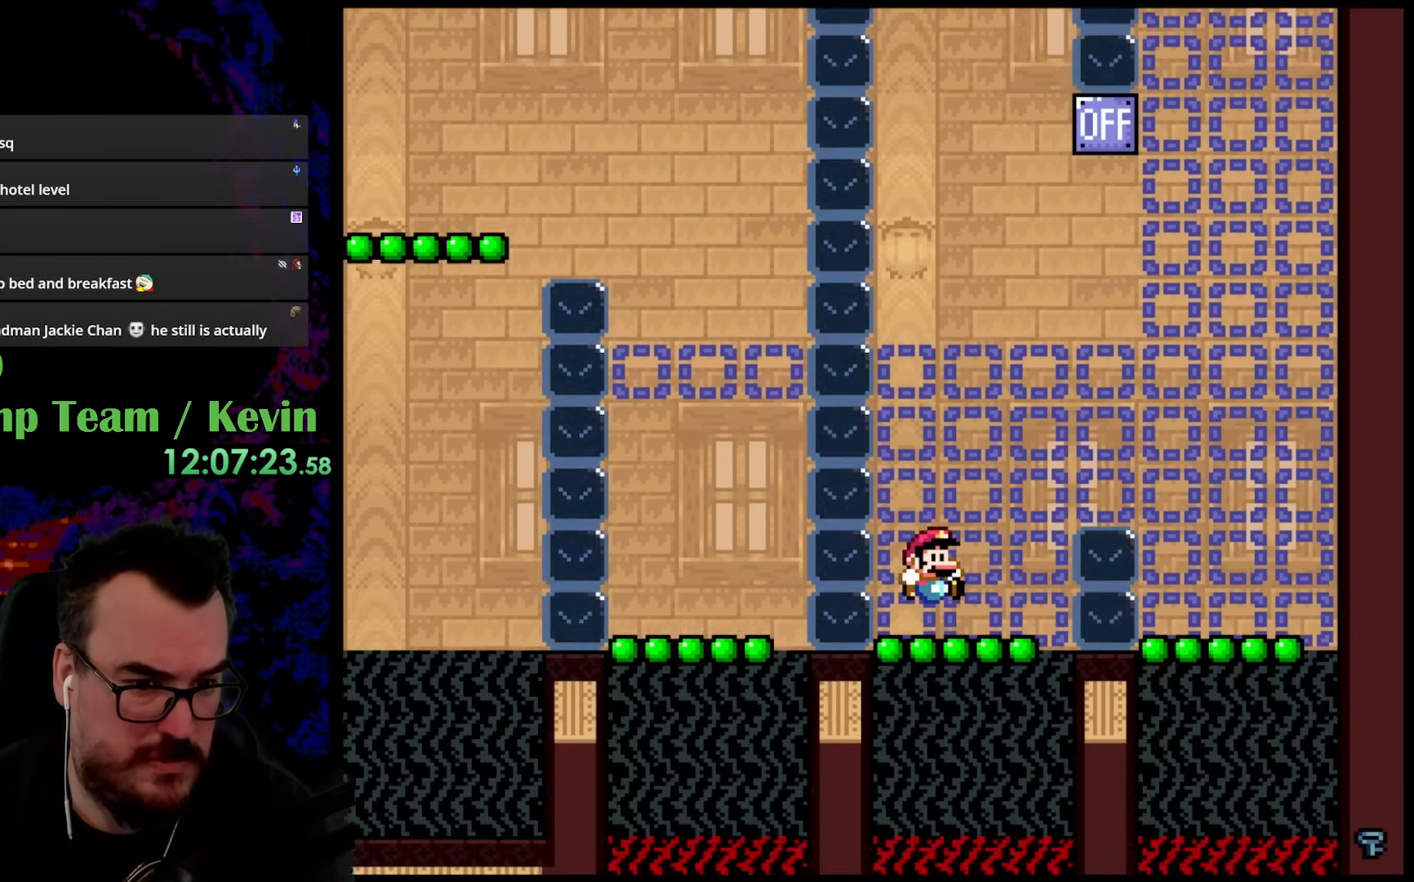
{"buttons": ["B", "Y", "DPAD_RIGHT"], "events": [[50, "B", "down"], [50, "DPAD_RIGHT", "down"]]}
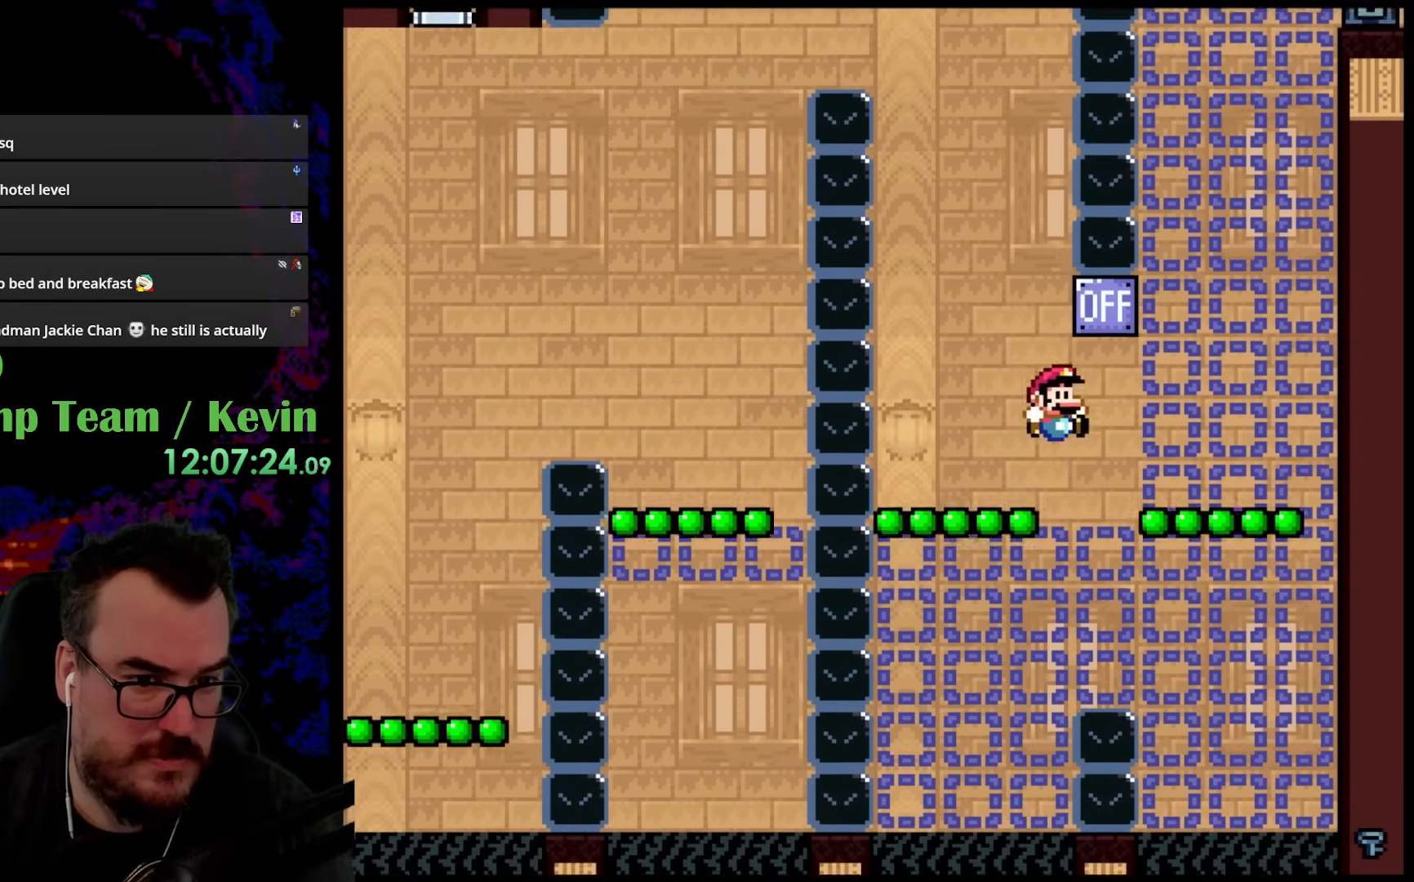
{"buttons": ["Y"], "events": [[133, "B", "up"], [367, "DPAD_RIGHT", "up"]]}
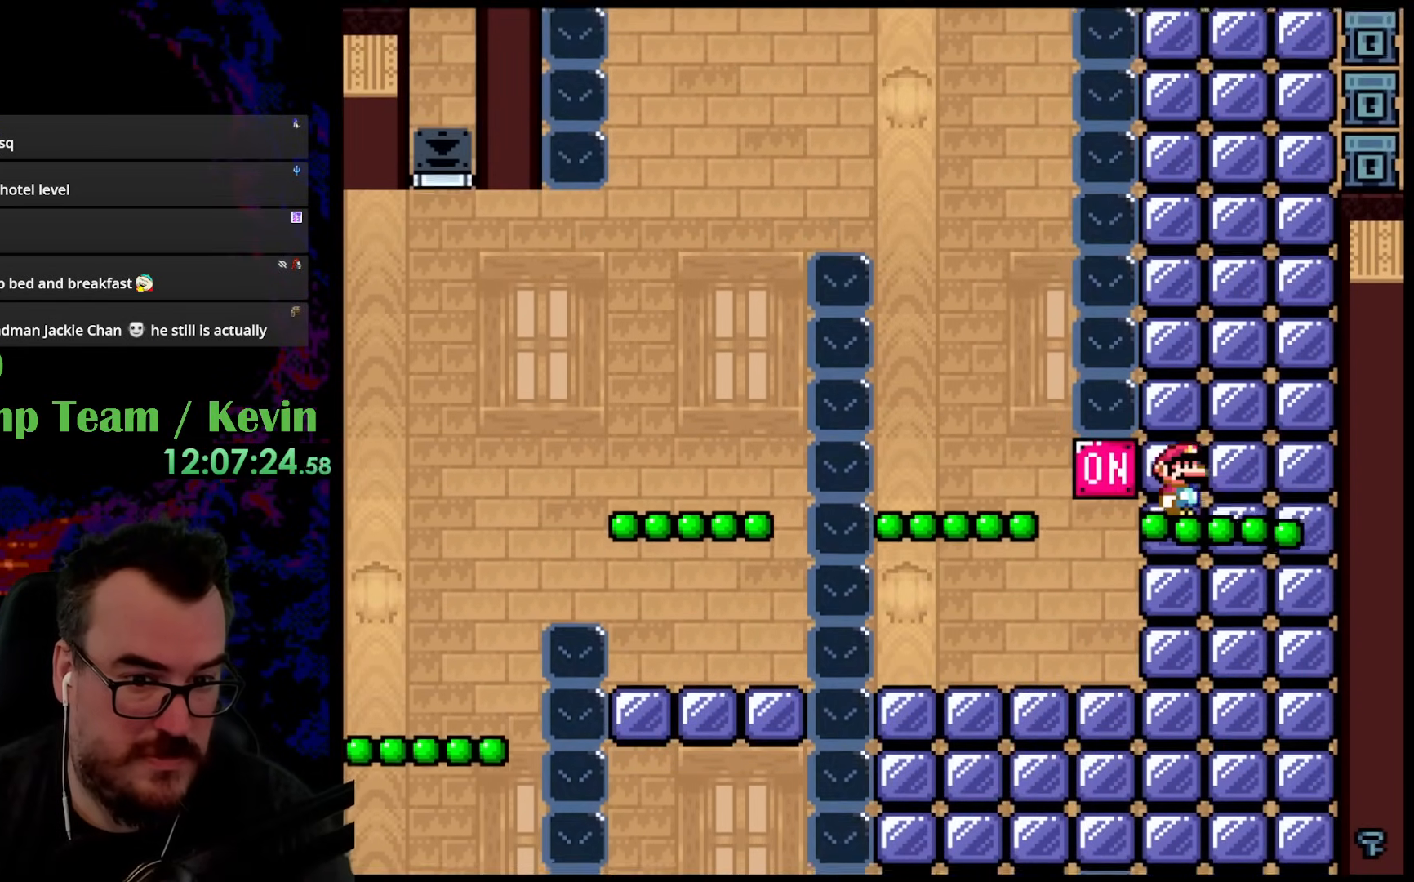
{"buttons": ["Y"], "events": []}
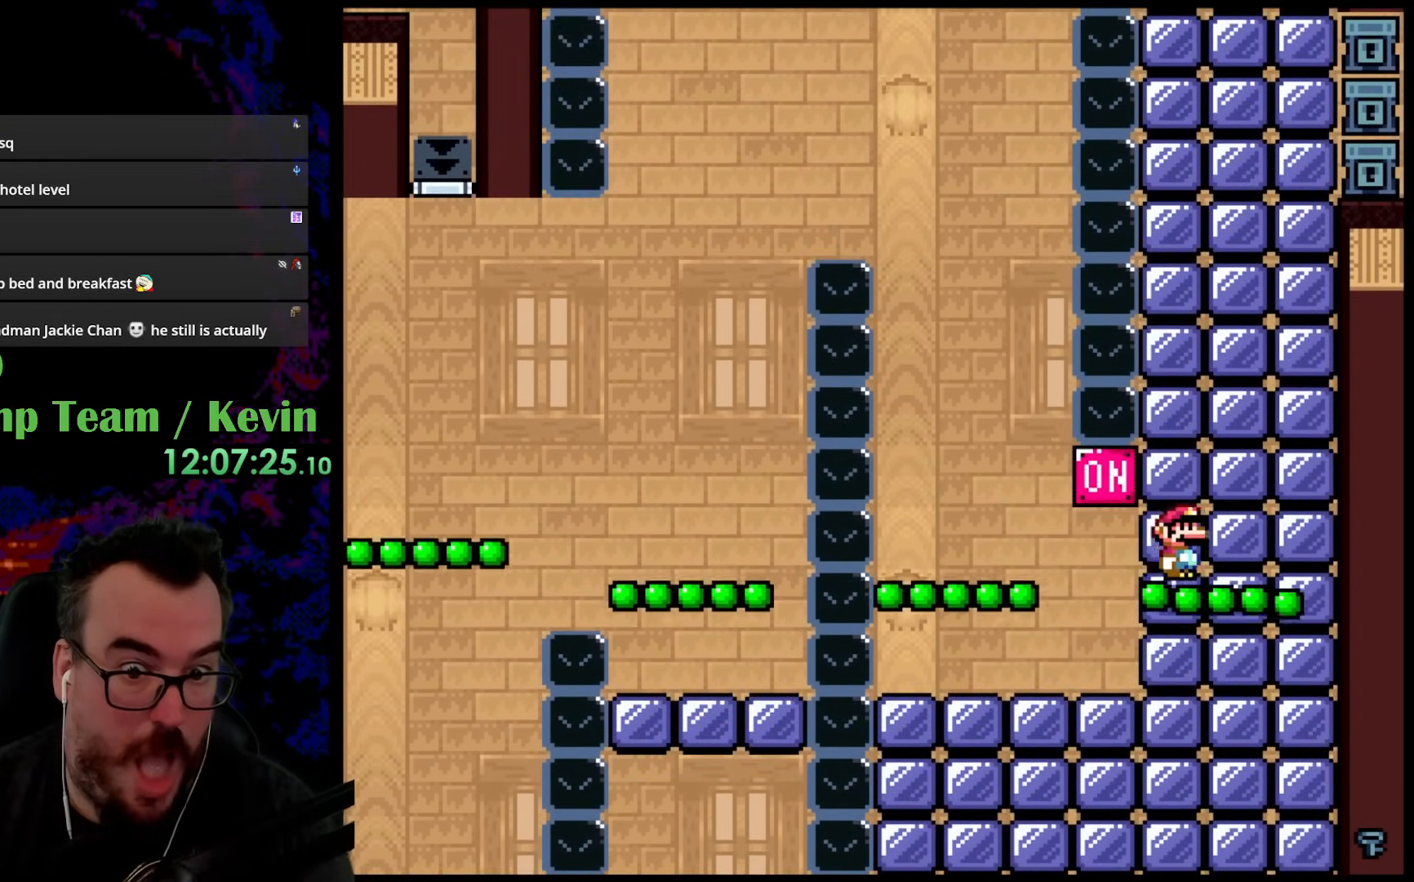
{"buttons": ["Y"], "events": []}
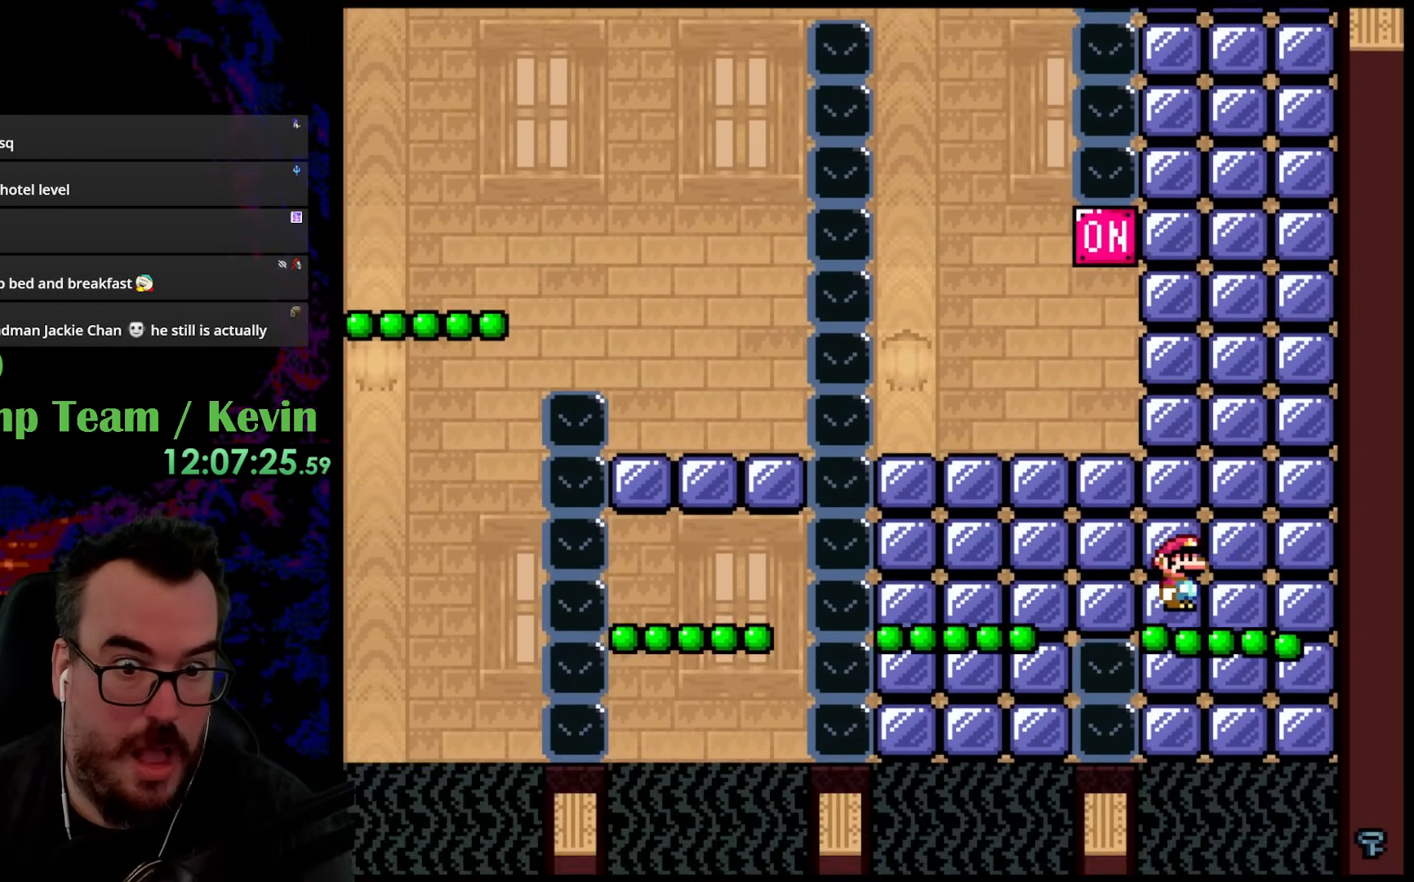
{"buttons": ["Y"], "events": []}
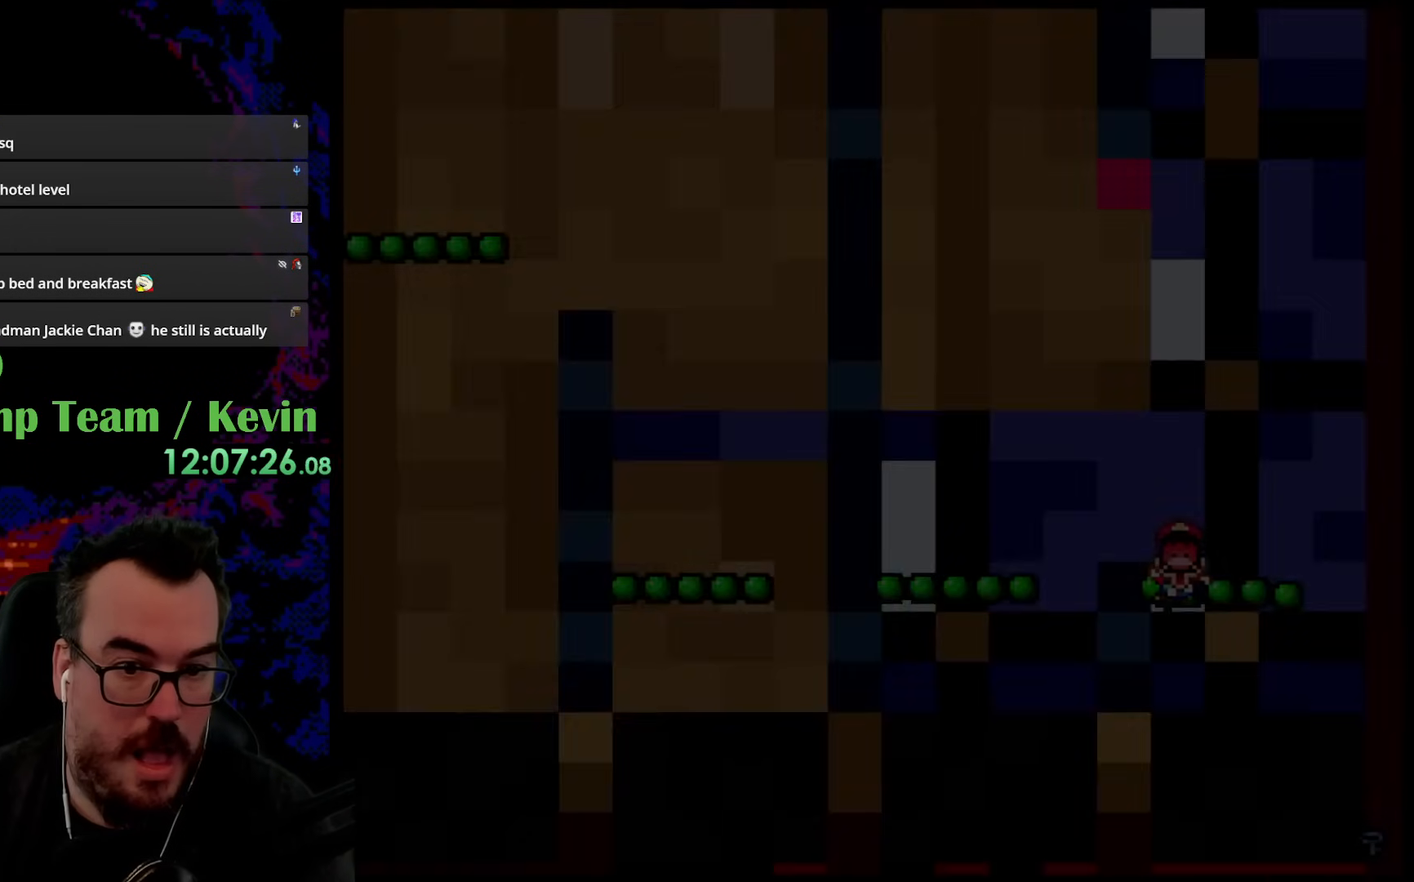
{"buttons": ["Y"], "events": []}
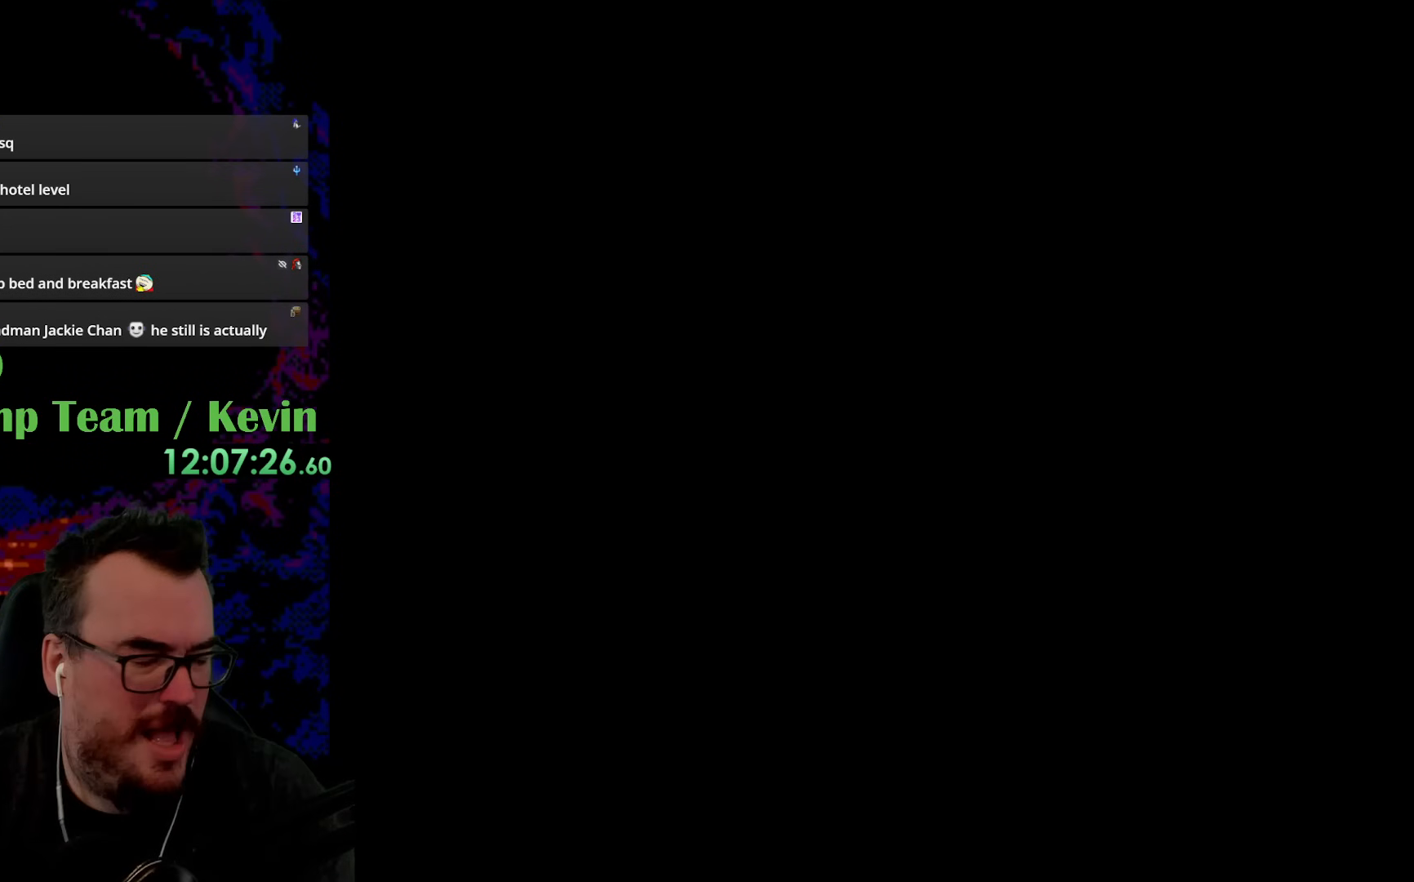
{"buttons": [], "events": [[367, "Y", "up"]]}
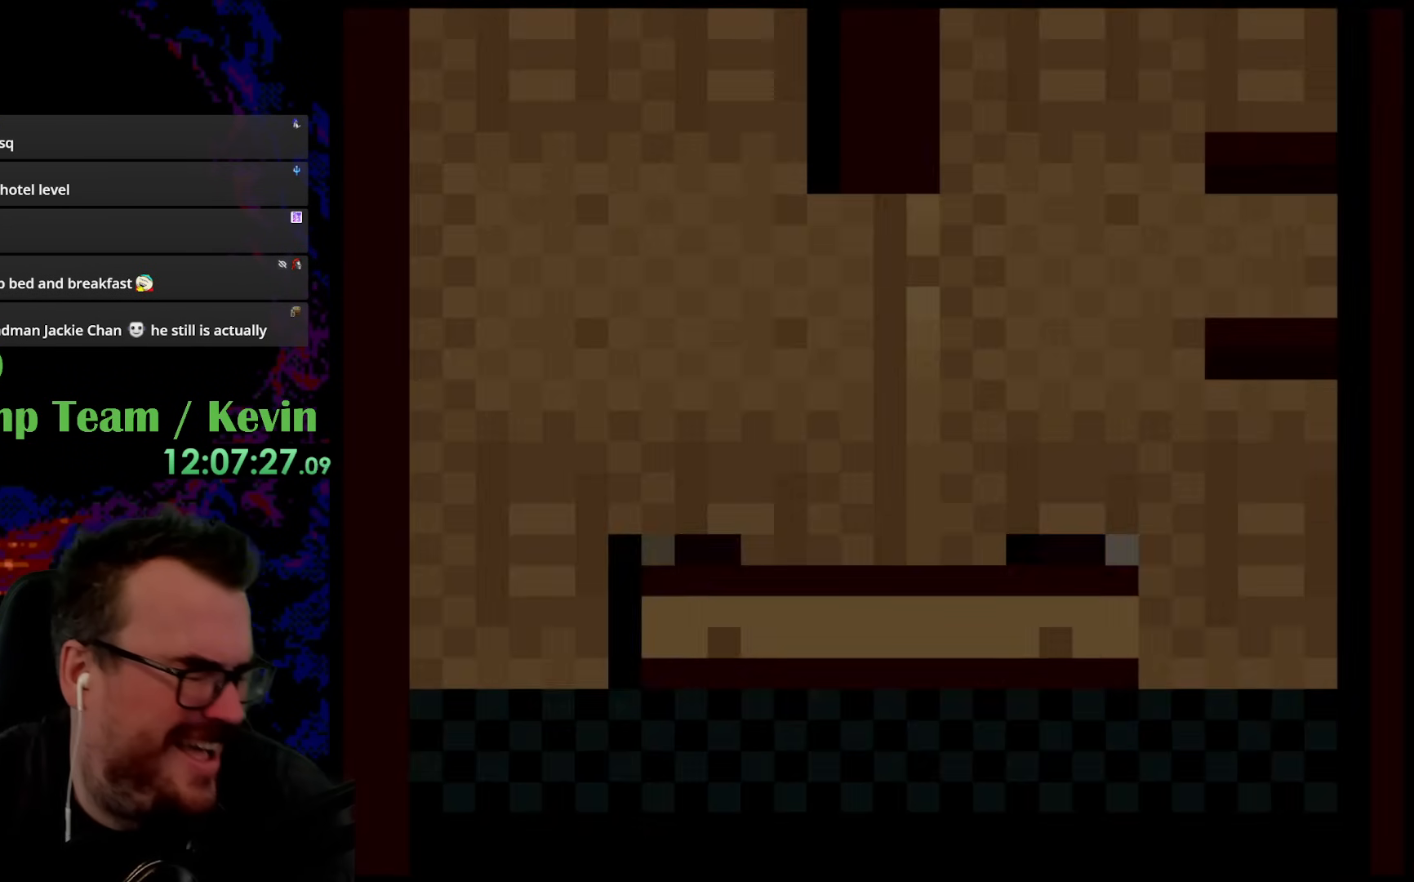
{"buttons": [], "events": []}
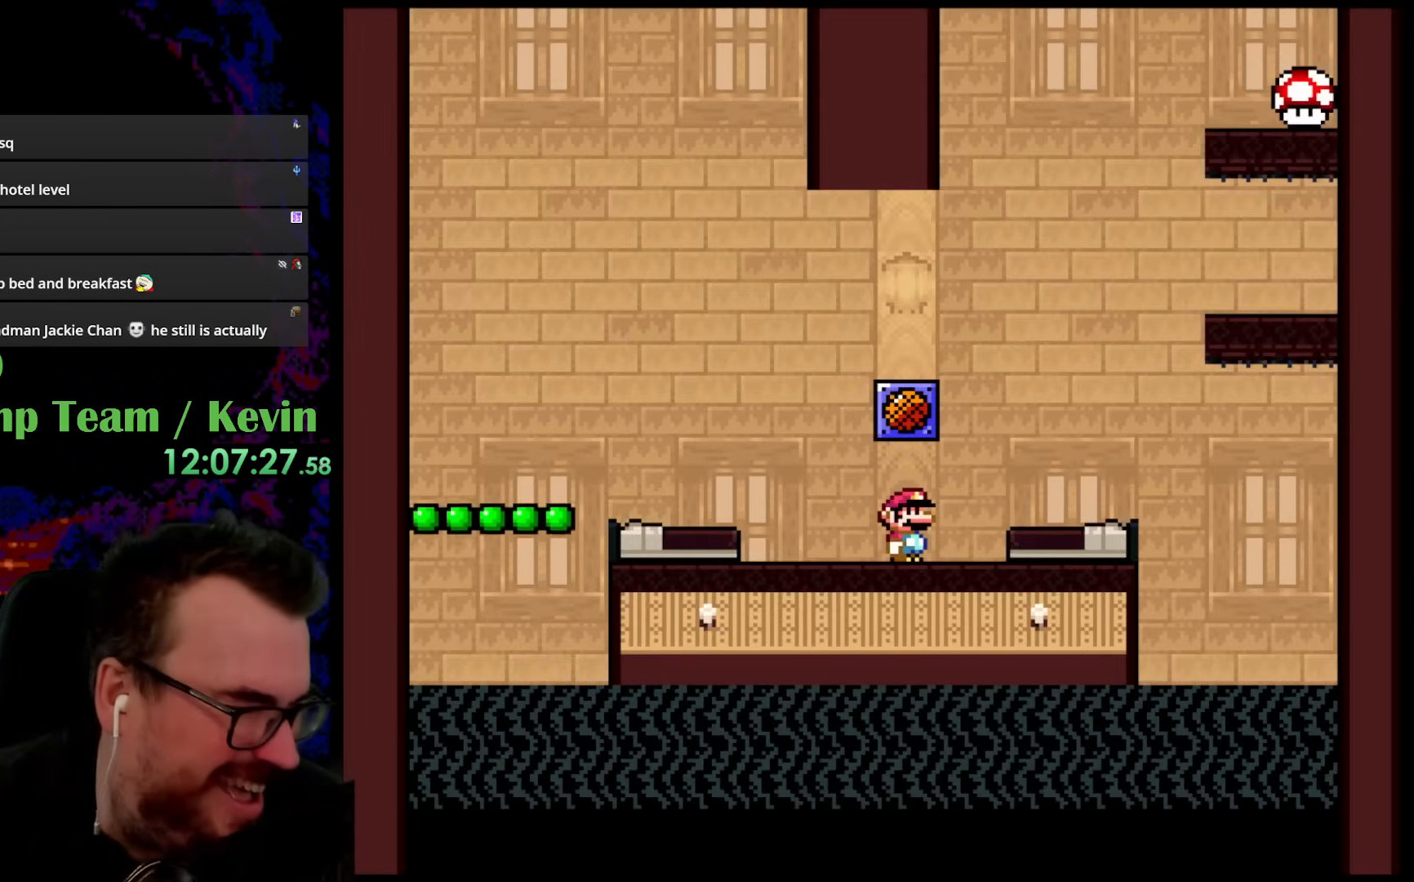
{"buttons": [], "events": []}
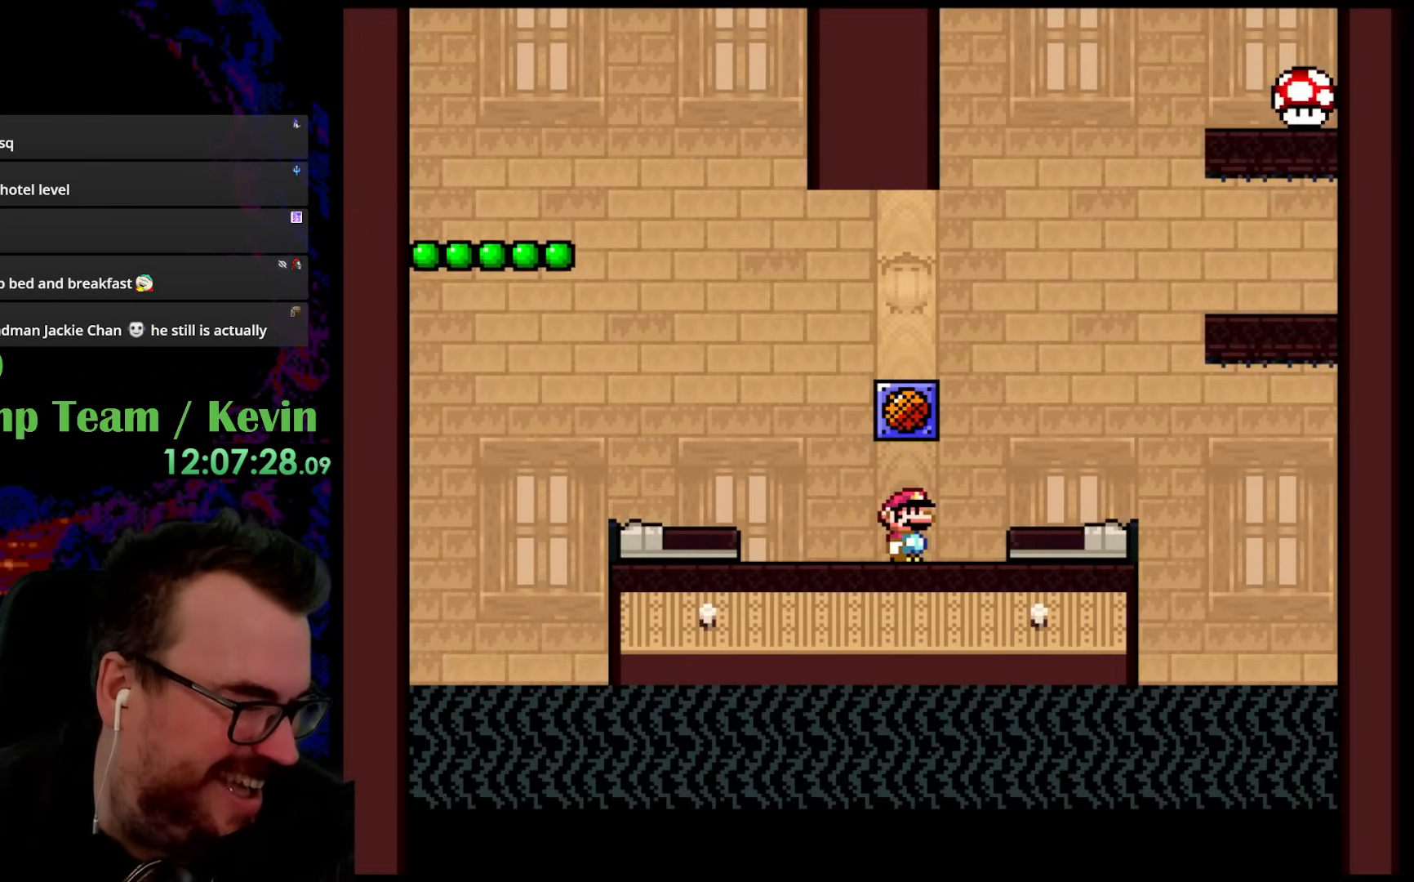
{"buttons": [], "events": []}
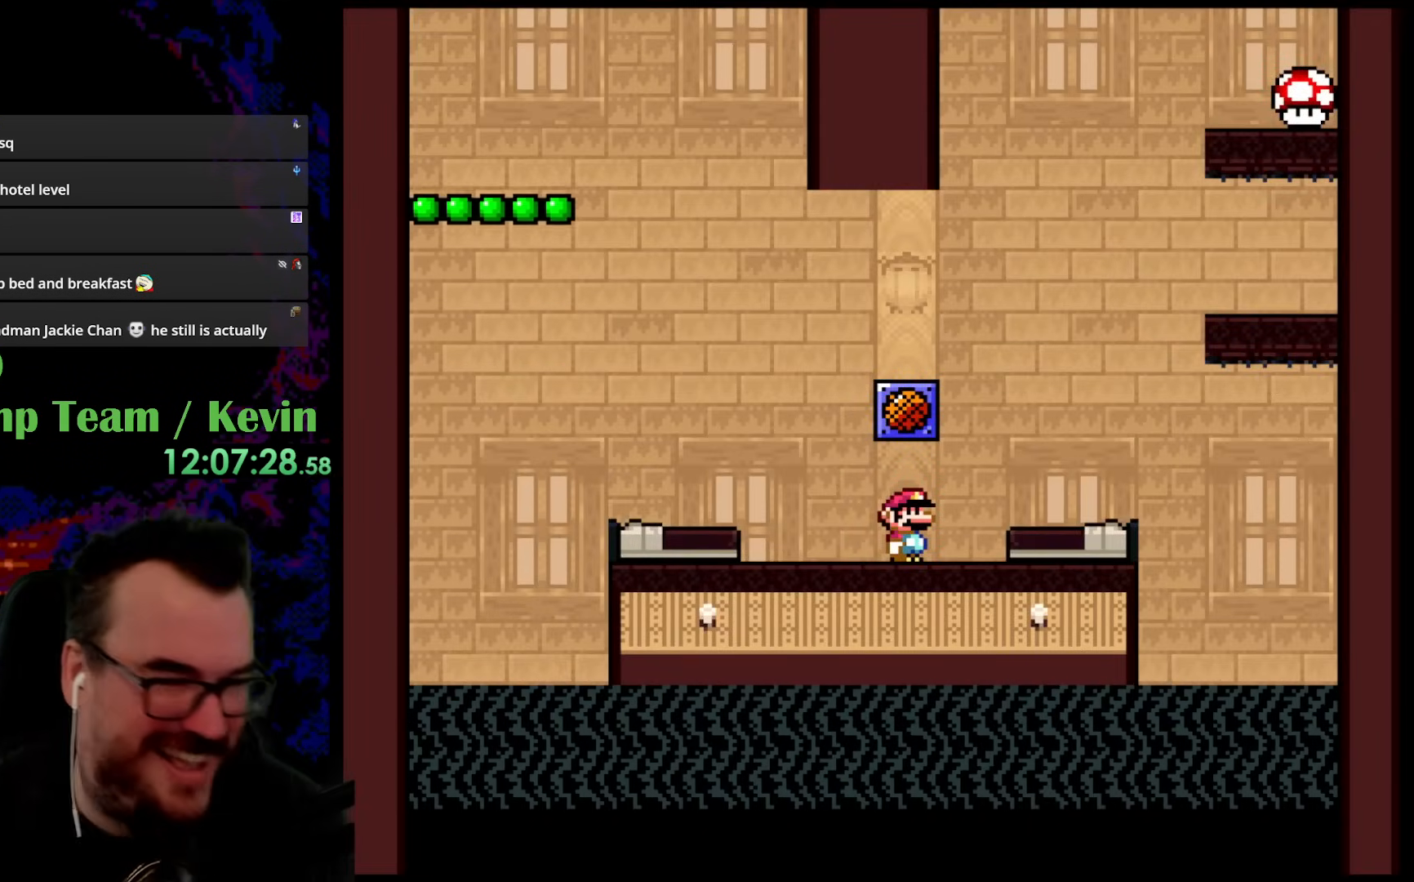
{"buttons": ["Y", "DPAD_RIGHT"], "events": [[433, "DPAD_RIGHT", "down"], [500, "Y", "down"]]}
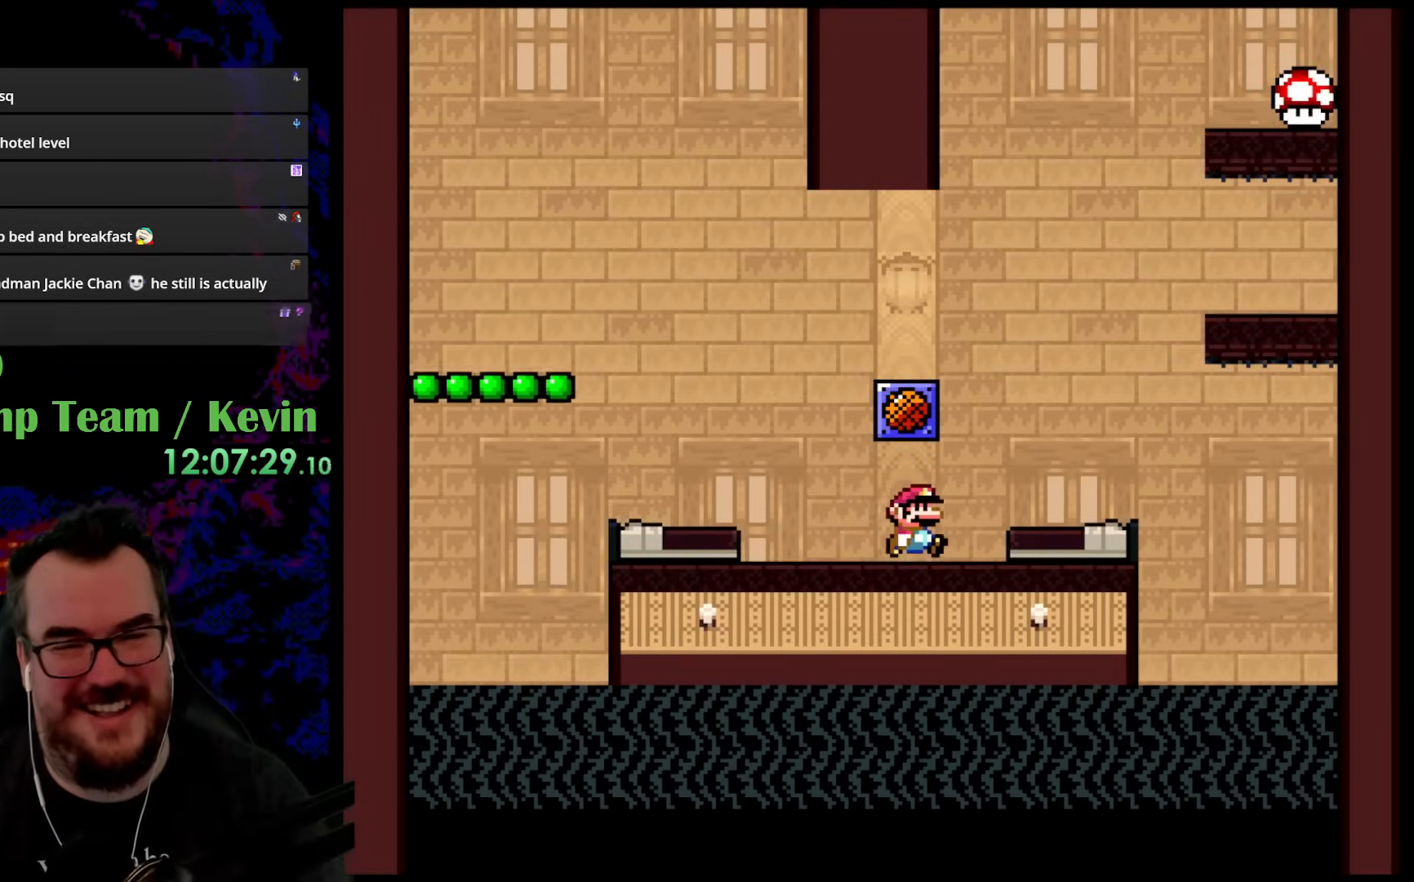
{"buttons": ["B", "Y", "DPAD_RIGHT"], "events": [[317, "B", "down"]]}
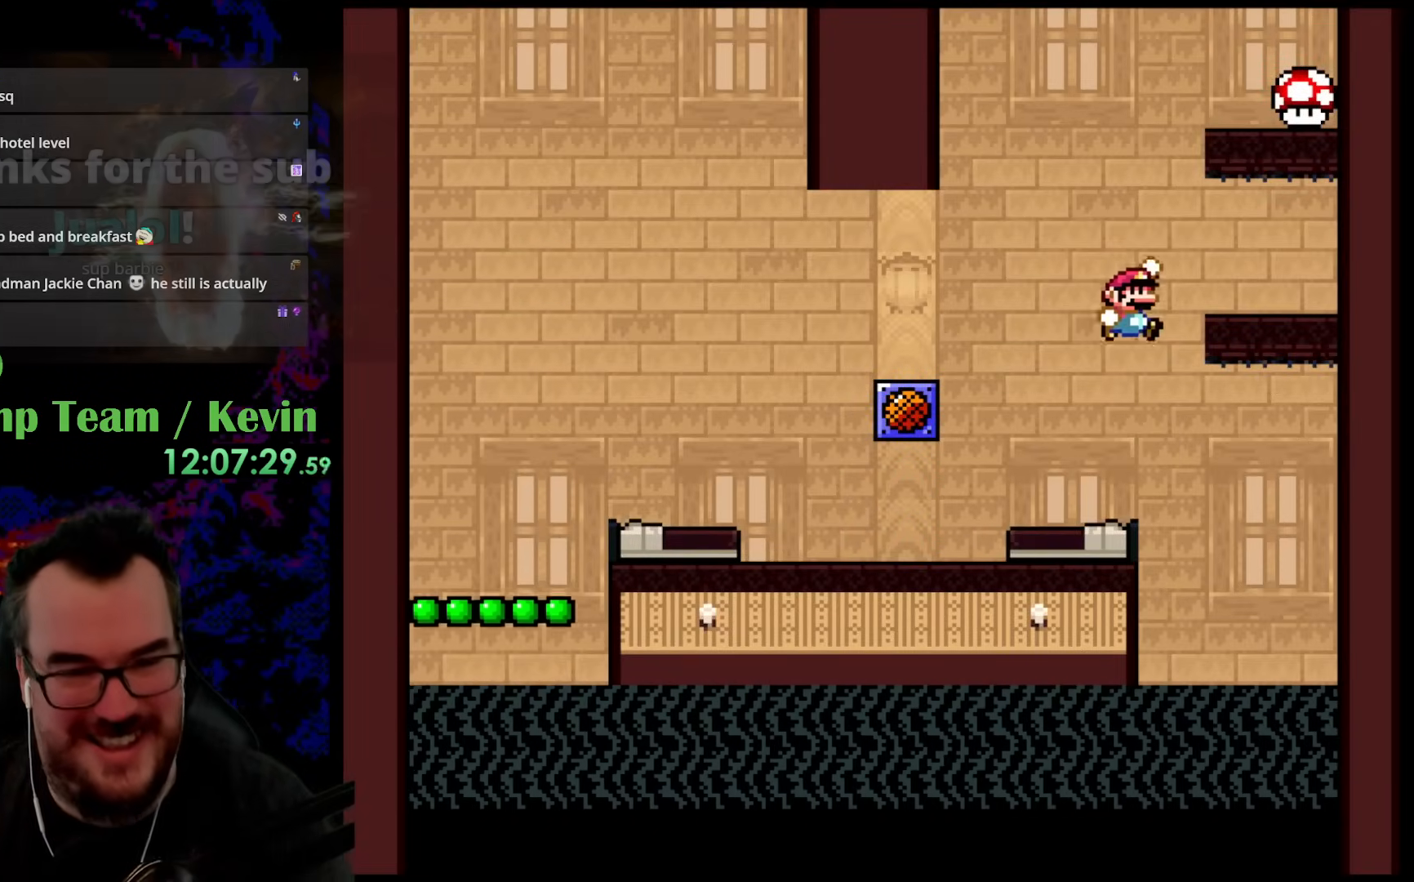
{"buttons": ["B", "Y"], "events": [[83, "B", "up"], [383, "B", "down"], [383, "DPAD_RIGHT", "up"]]}
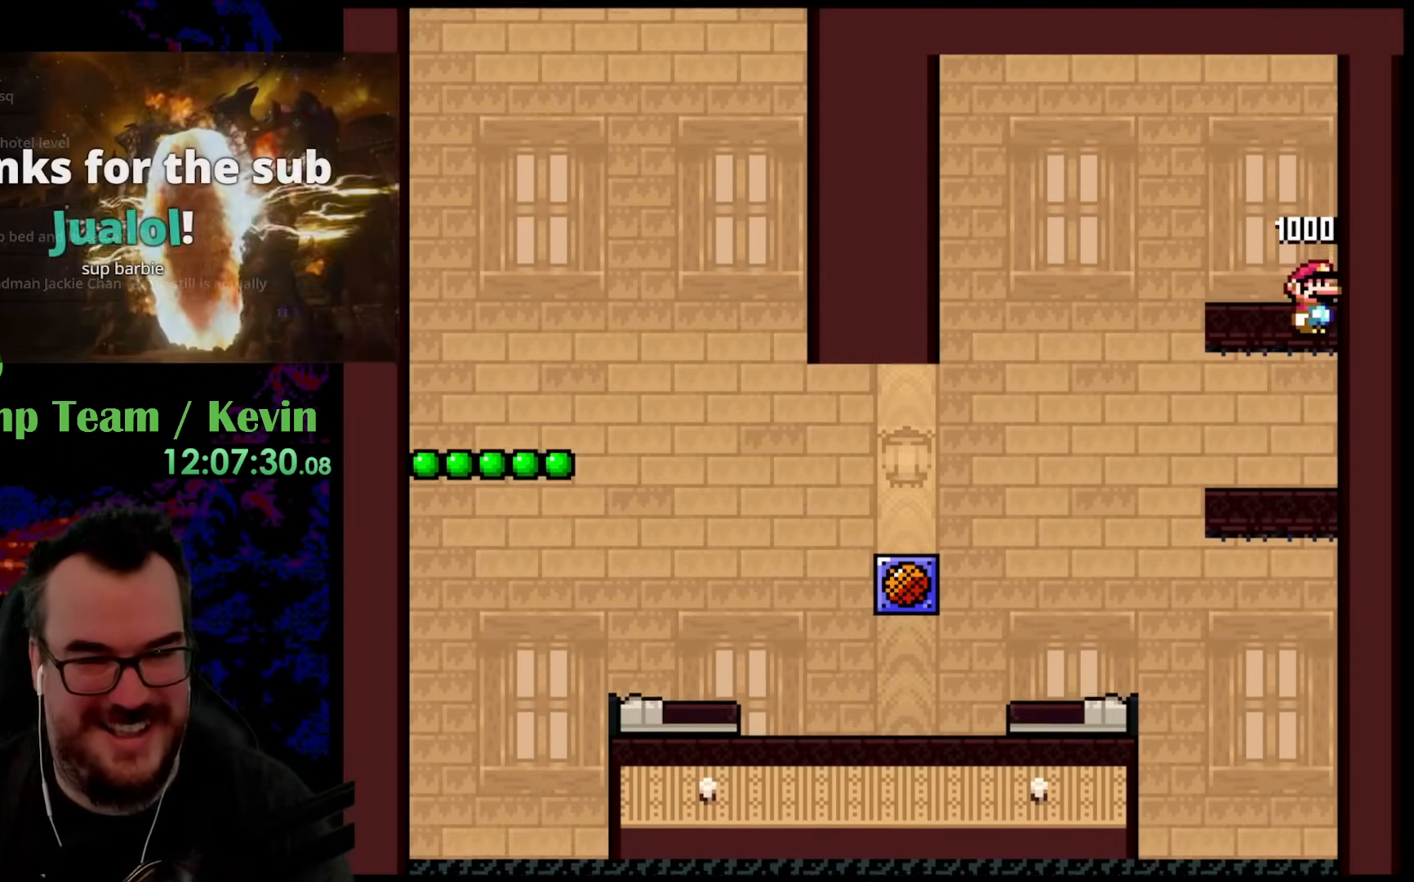
{"buttons": ["B", "Y"], "events": []}
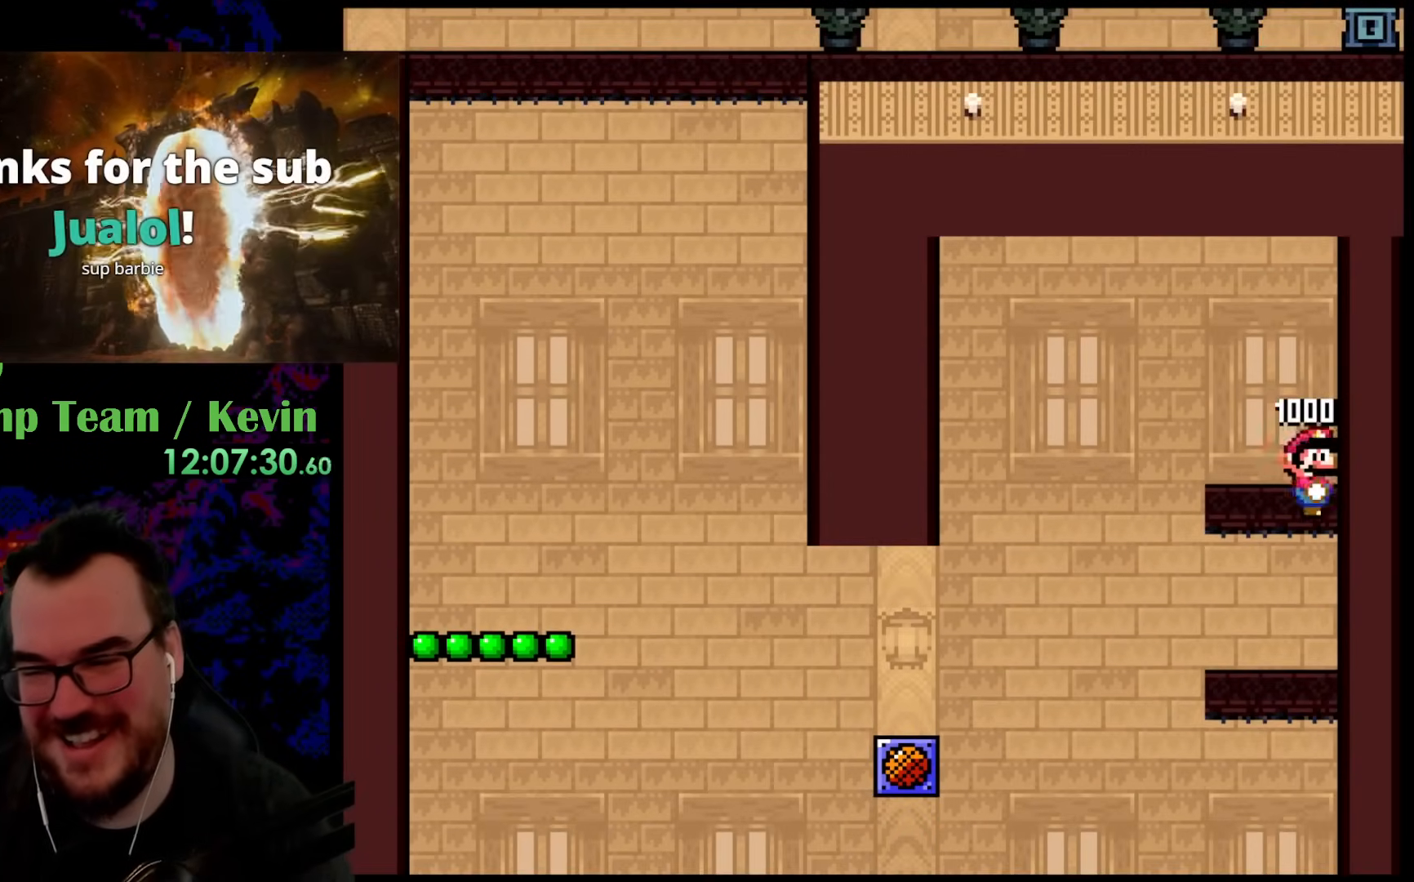
{"buttons": ["B", "Y", "DPAD_LEFT"], "events": [[183, "DPAD_LEFT", "down"], [200, "DPAD_DOWN", "down"], [283, "DPAD_DOWN", "up"]]}
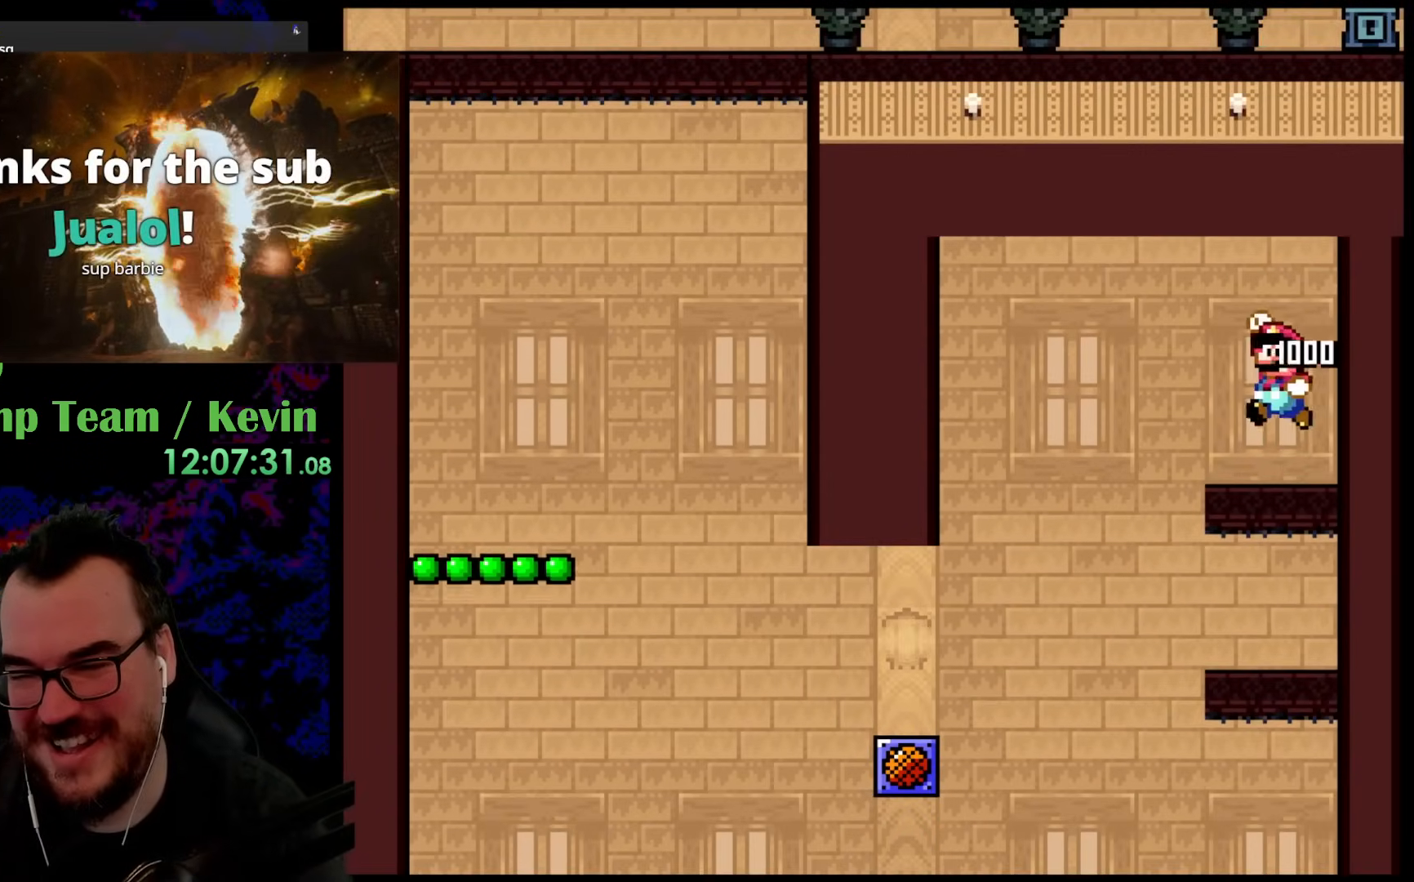
{"buttons": ["Y"], "events": [[300, "B", "up"], [500, "DPAD_LEFT", "up"]]}
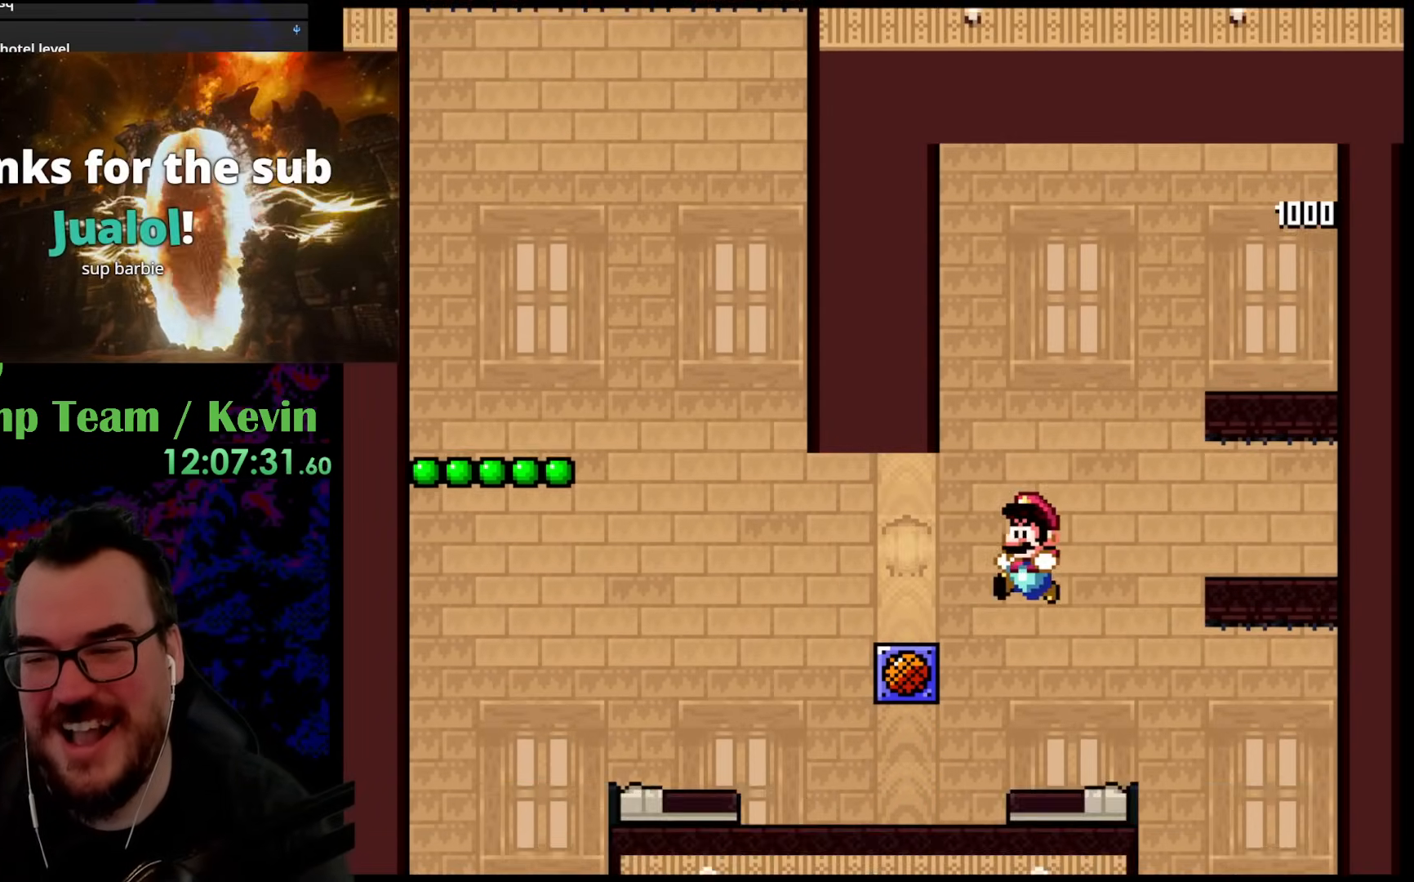
{"buttons": [], "events": [[100, "DPAD_RIGHT", "down"], [217, "DPAD_RIGHT", "up"], [233, "DPAD_LEFT", "down"], [417, "DPAD_LEFT", "up"], [467, "Y", "up"]]}
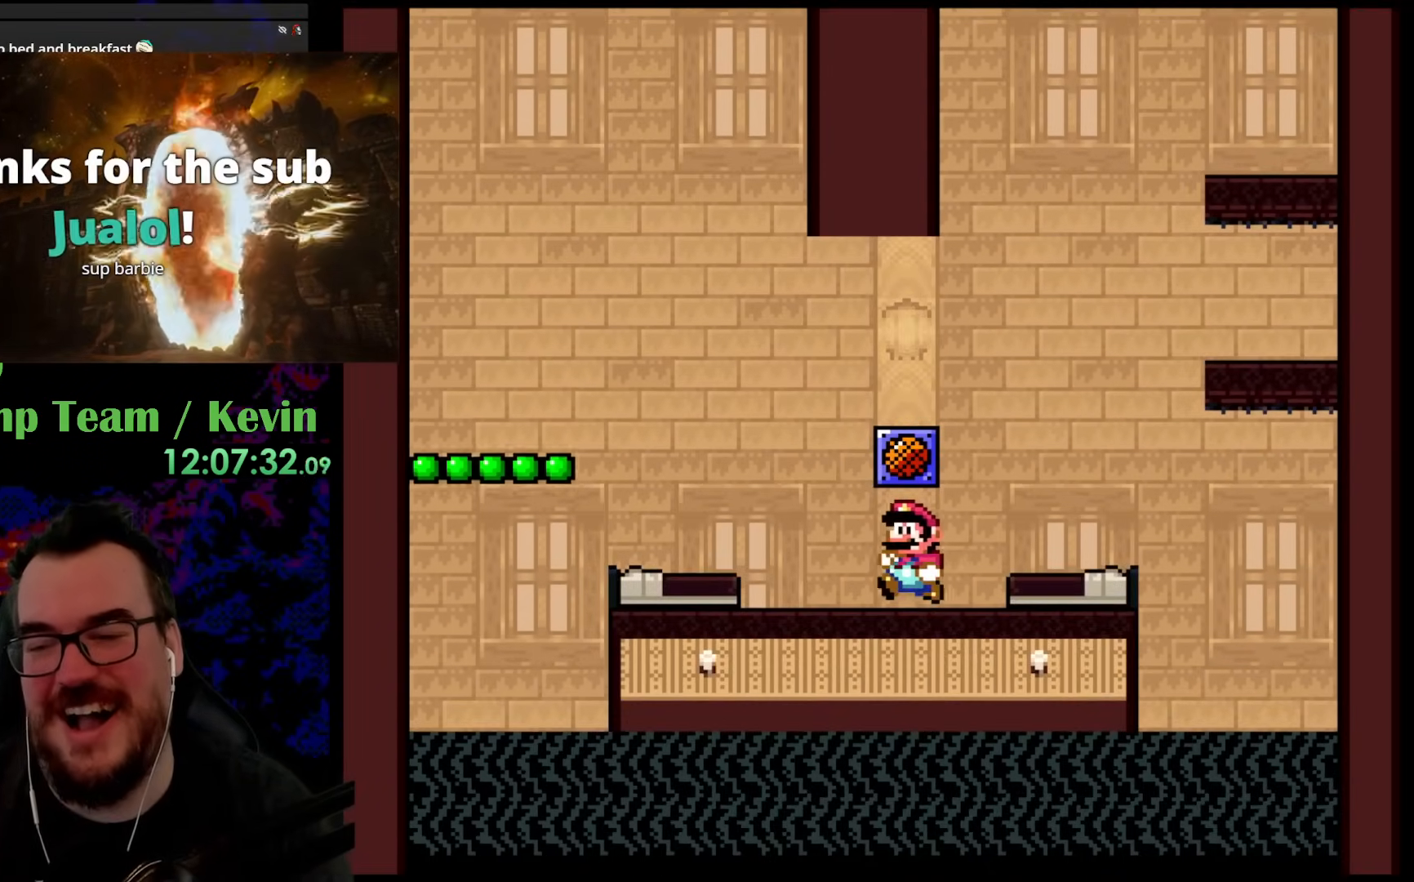
{"buttons": [], "events": []}
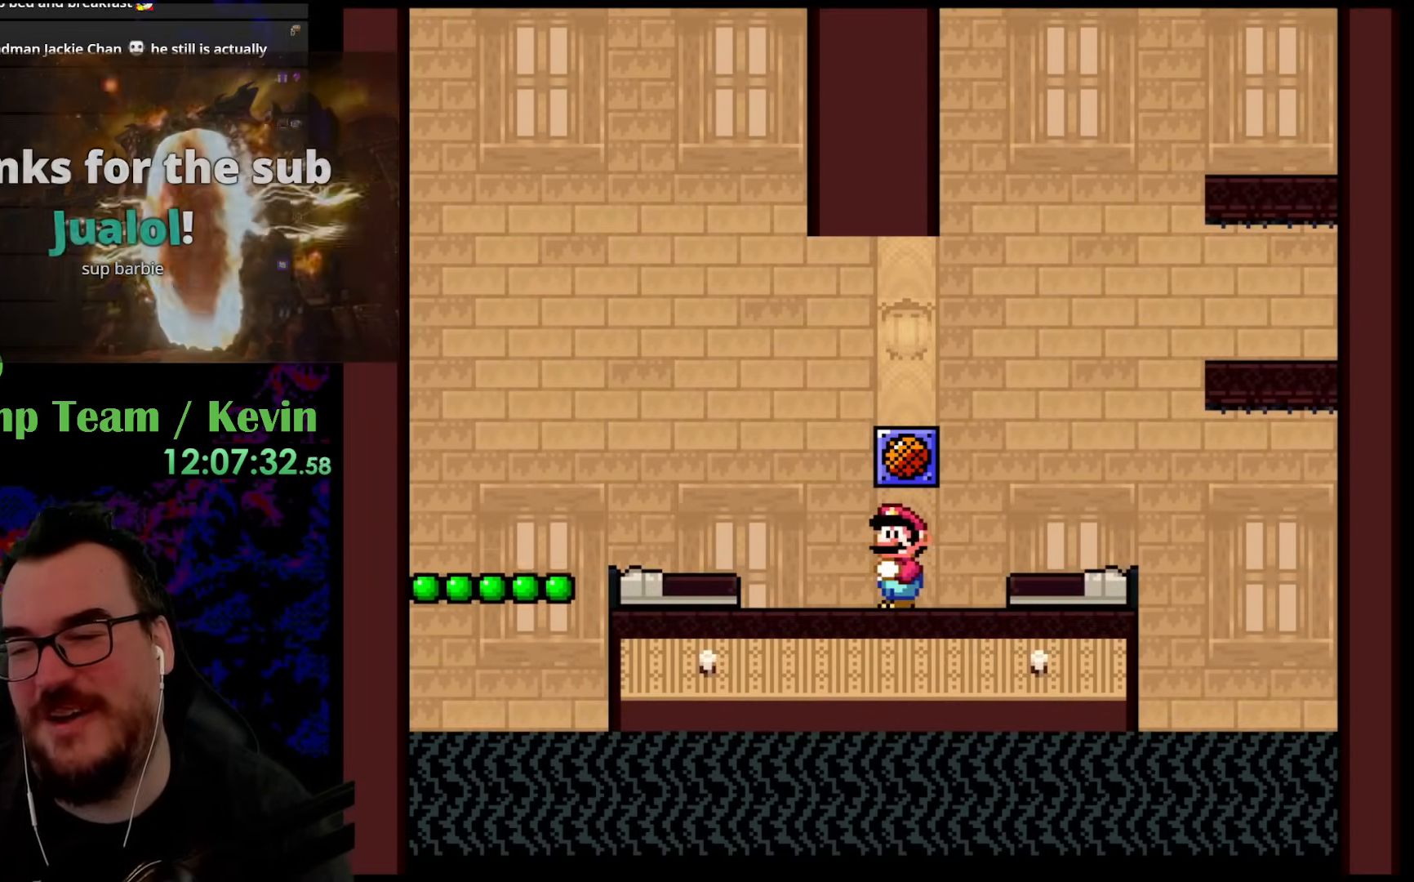
{"buttons": [], "events": []}
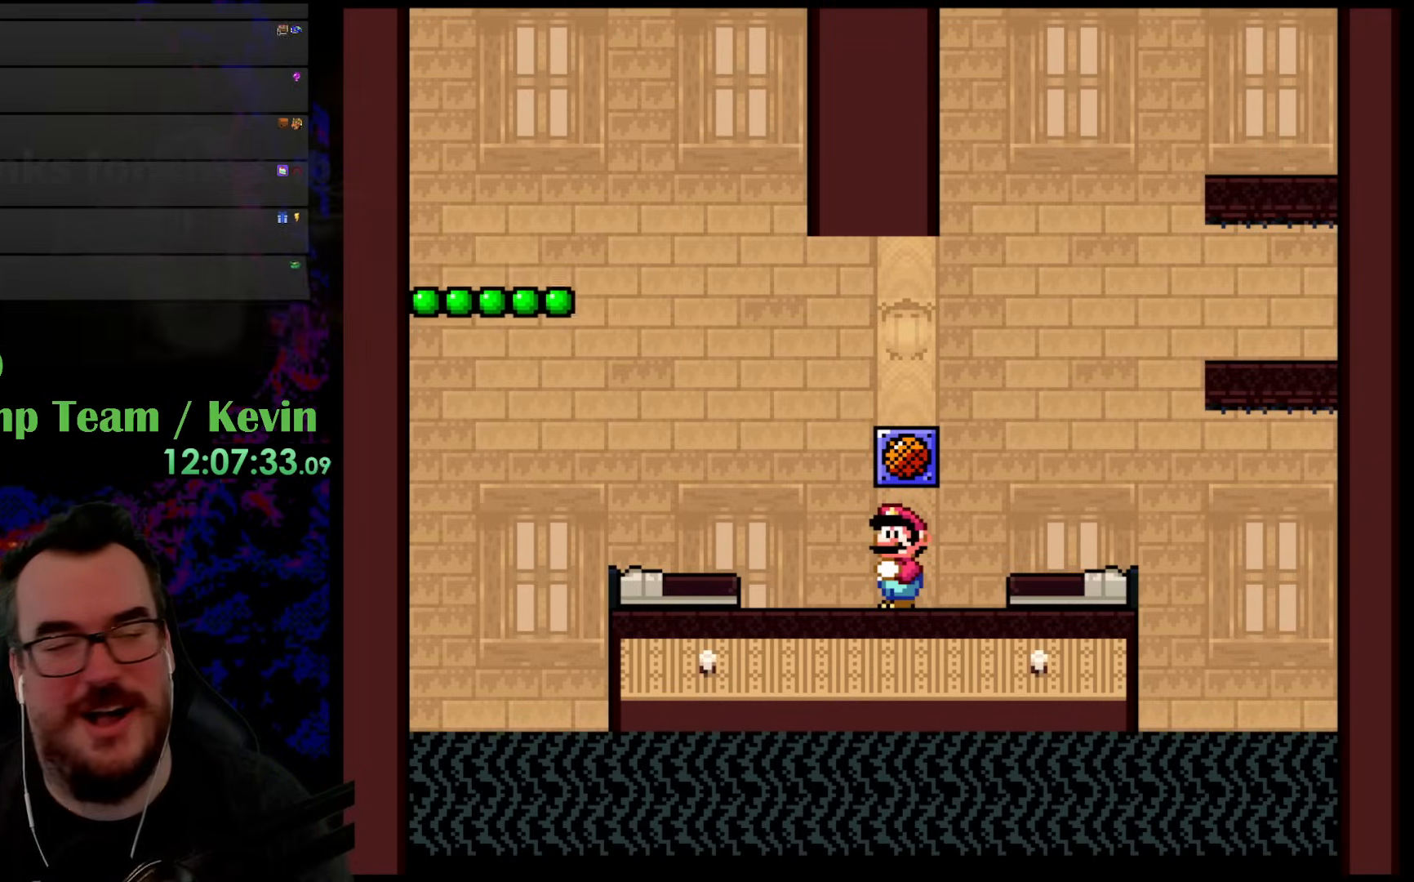
{"buttons": ["Y"], "events": [[233, "Y", "down"]]}
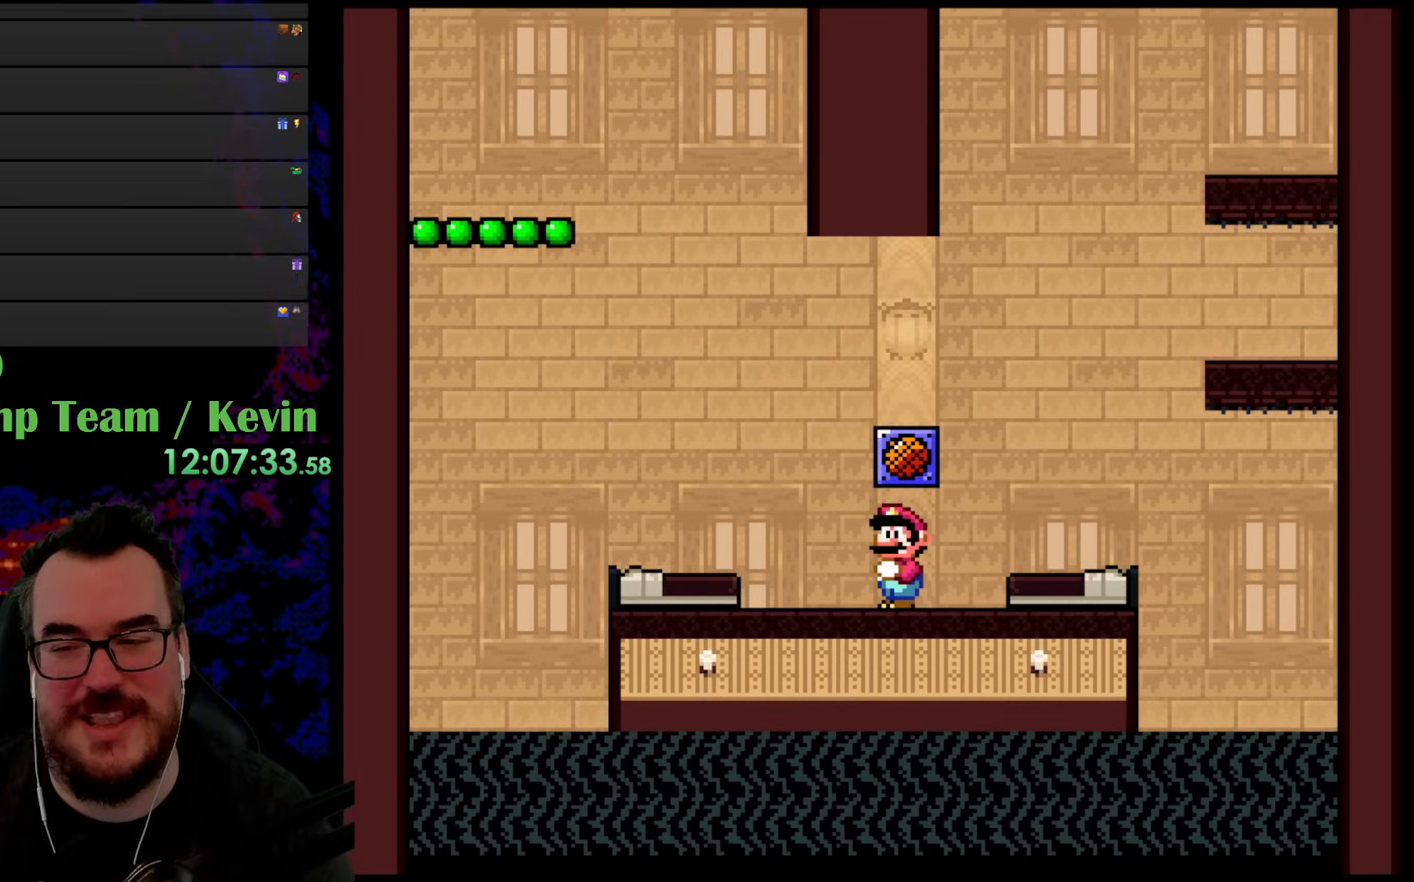
{"buttons": ["Y", "DPAD_LEFT"], "events": [[150, "DPAD_LEFT", "down"]]}
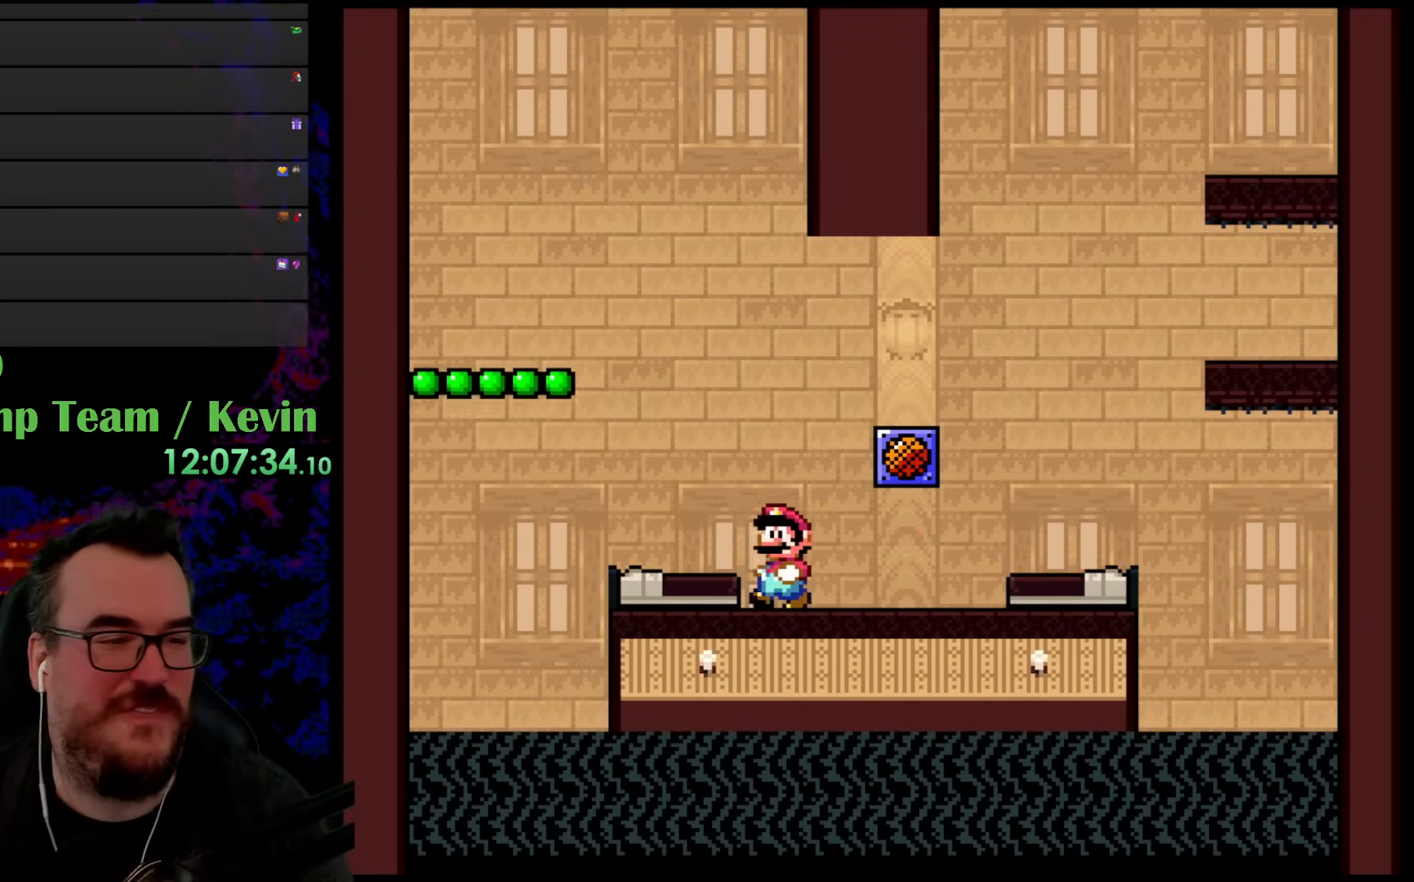
{"buttons": ["B", "Y", "DPAD_RIGHT"], "events": [[167, "B", "down"], [350, "DPAD_LEFT", "up"], [383, "DPAD_RIGHT", "down"]]}
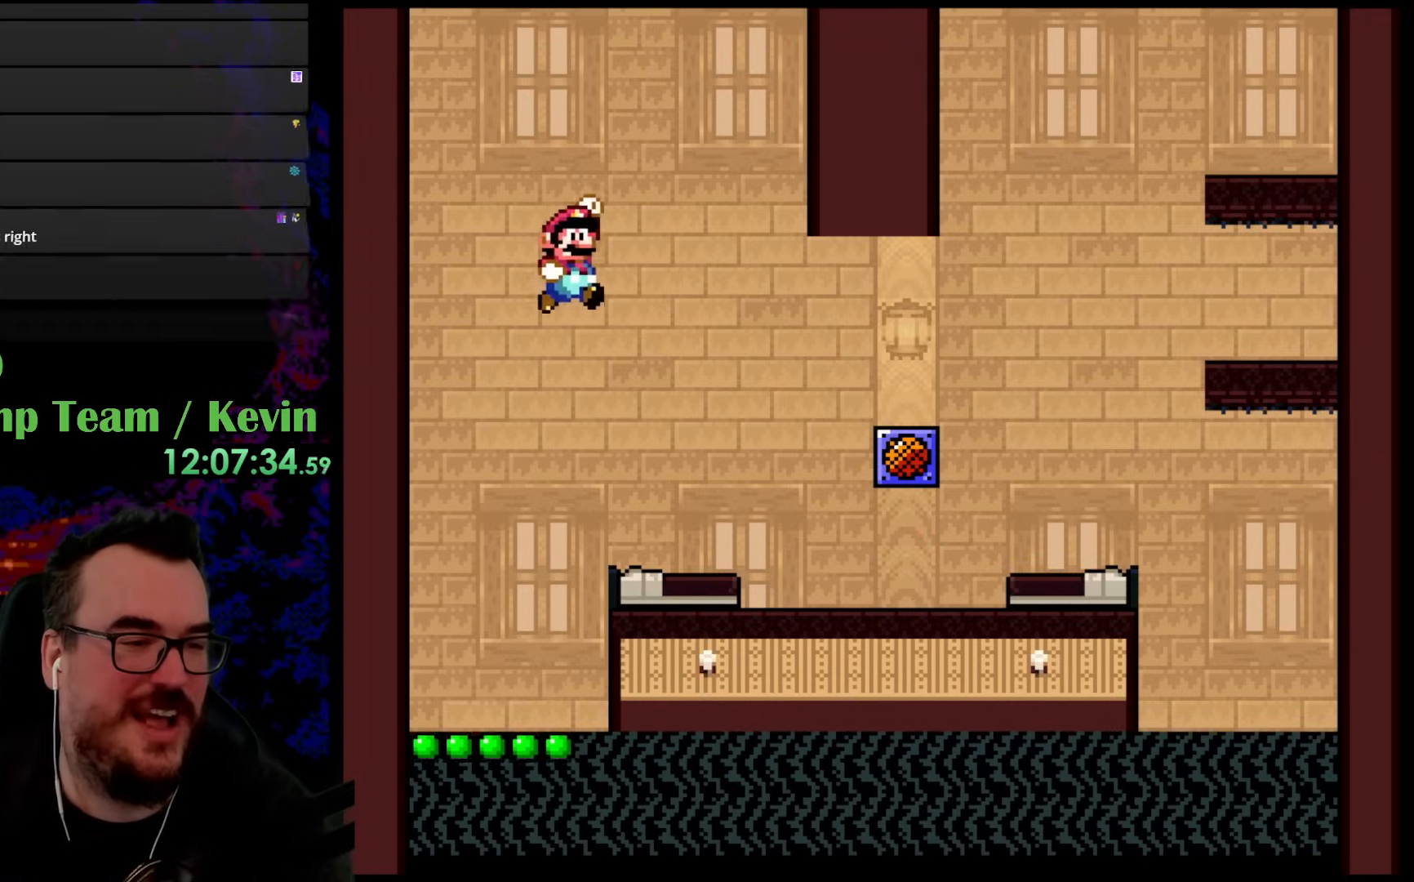
{"buttons": ["Y", "DPAD_UP", "DPAD_LEFT"], "events": [[117, "DPAD_RIGHT", "up"], [183, "DPAD_LEFT", "down"], [383, "B", "up"], [467, "DPAD_UP", "down"]]}
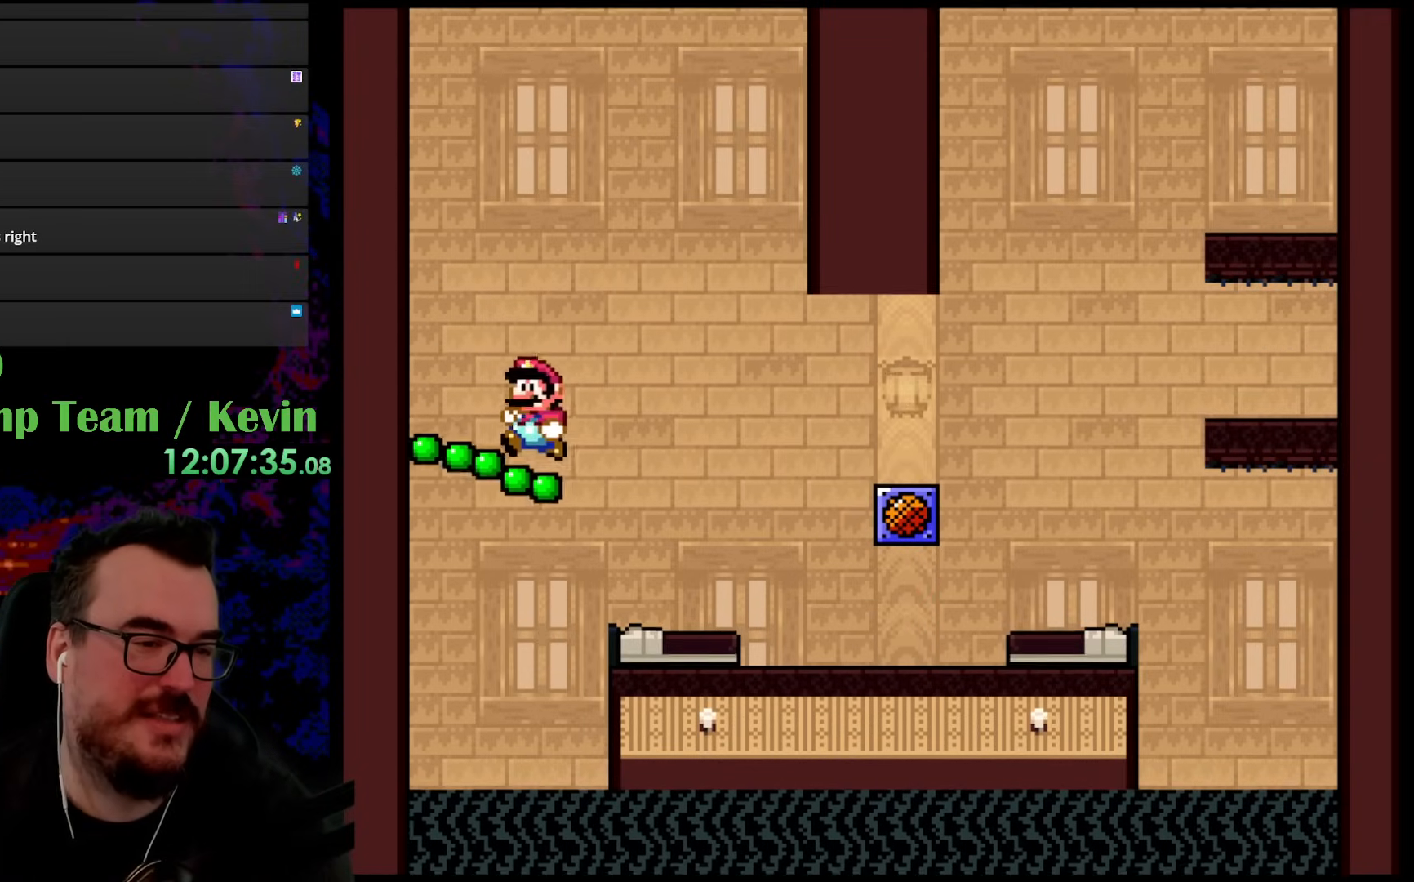
{"buttons": ["B", "Y", "DPAD_UP", "DPAD_RIGHT"], "events": [[67, "B", "down"], [133, "DPAD_LEFT", "up"], [200, "DPAD_RIGHT", "down"]]}
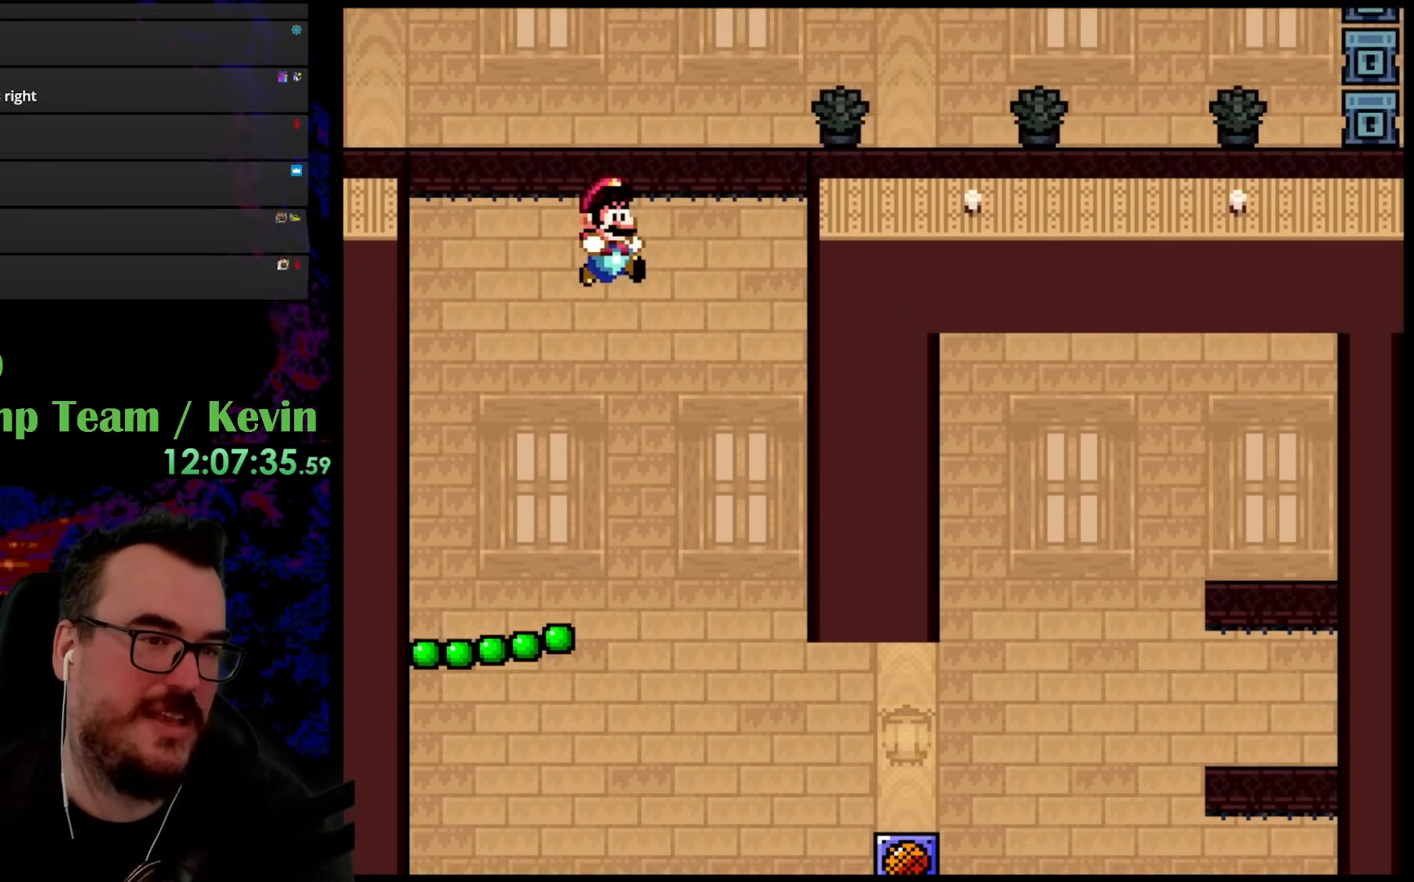
{"buttons": ["B", "Y", "DPAD_RIGHT"], "events": [[467, "DPAD_UP", "up"]]}